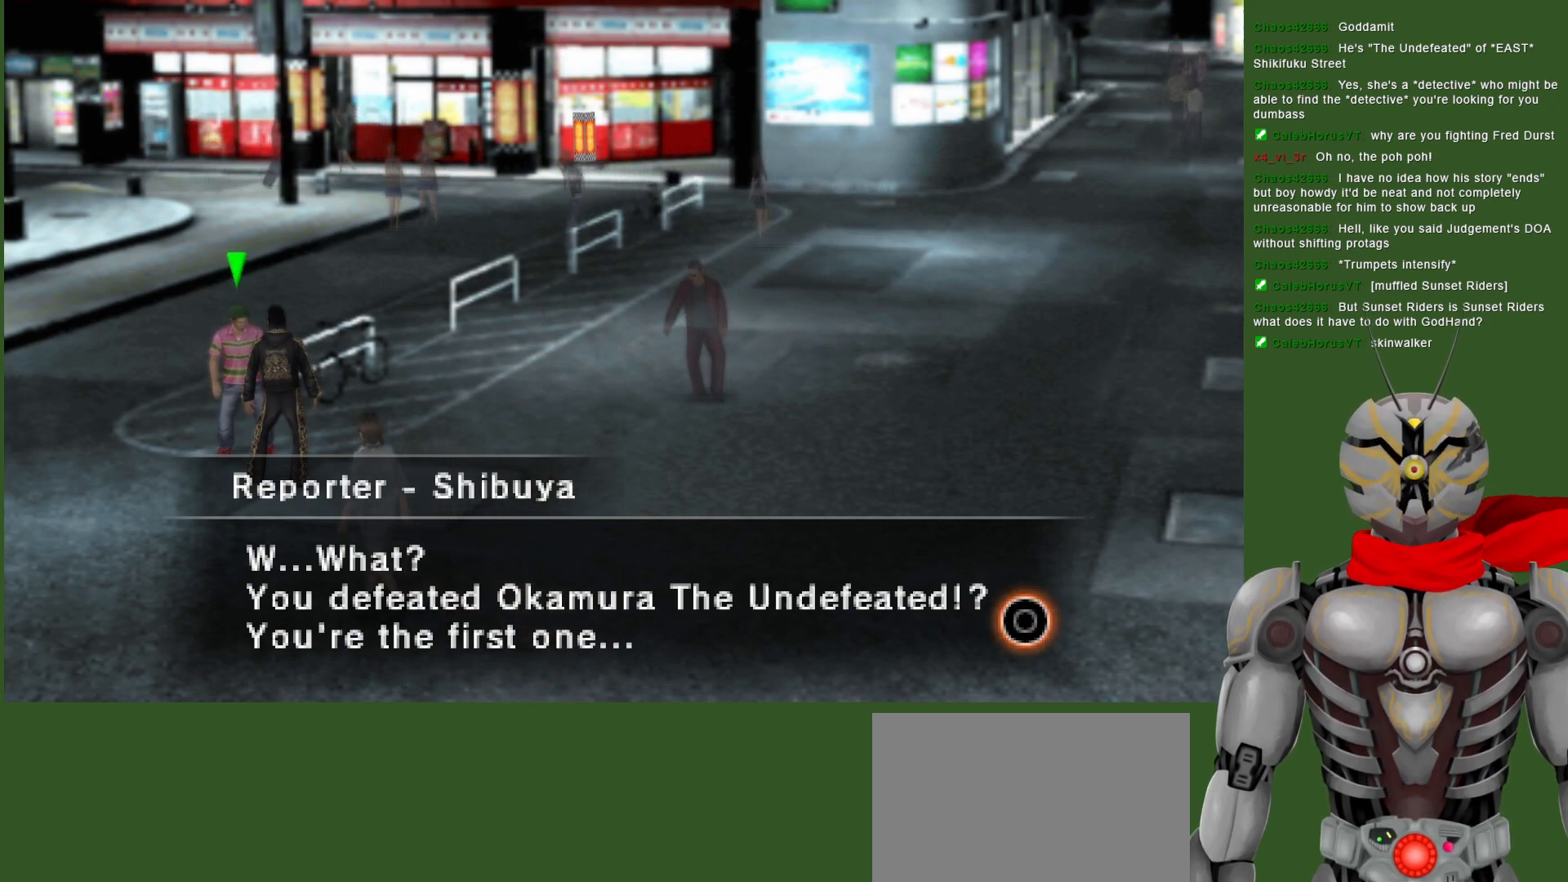
Gameplay with a controller (PlayStation layout); each line is a JSON object with the inputs held at the frame after it. "events" lists button and stick changes between this image and that frame as [ms after this image, input, new state], when the widget could be followed in between.
{"buttons": [], "left_stick": "center", "right_stick": "center", "events": [[83, "L2", "down"], [117, "L2", "up"]]}
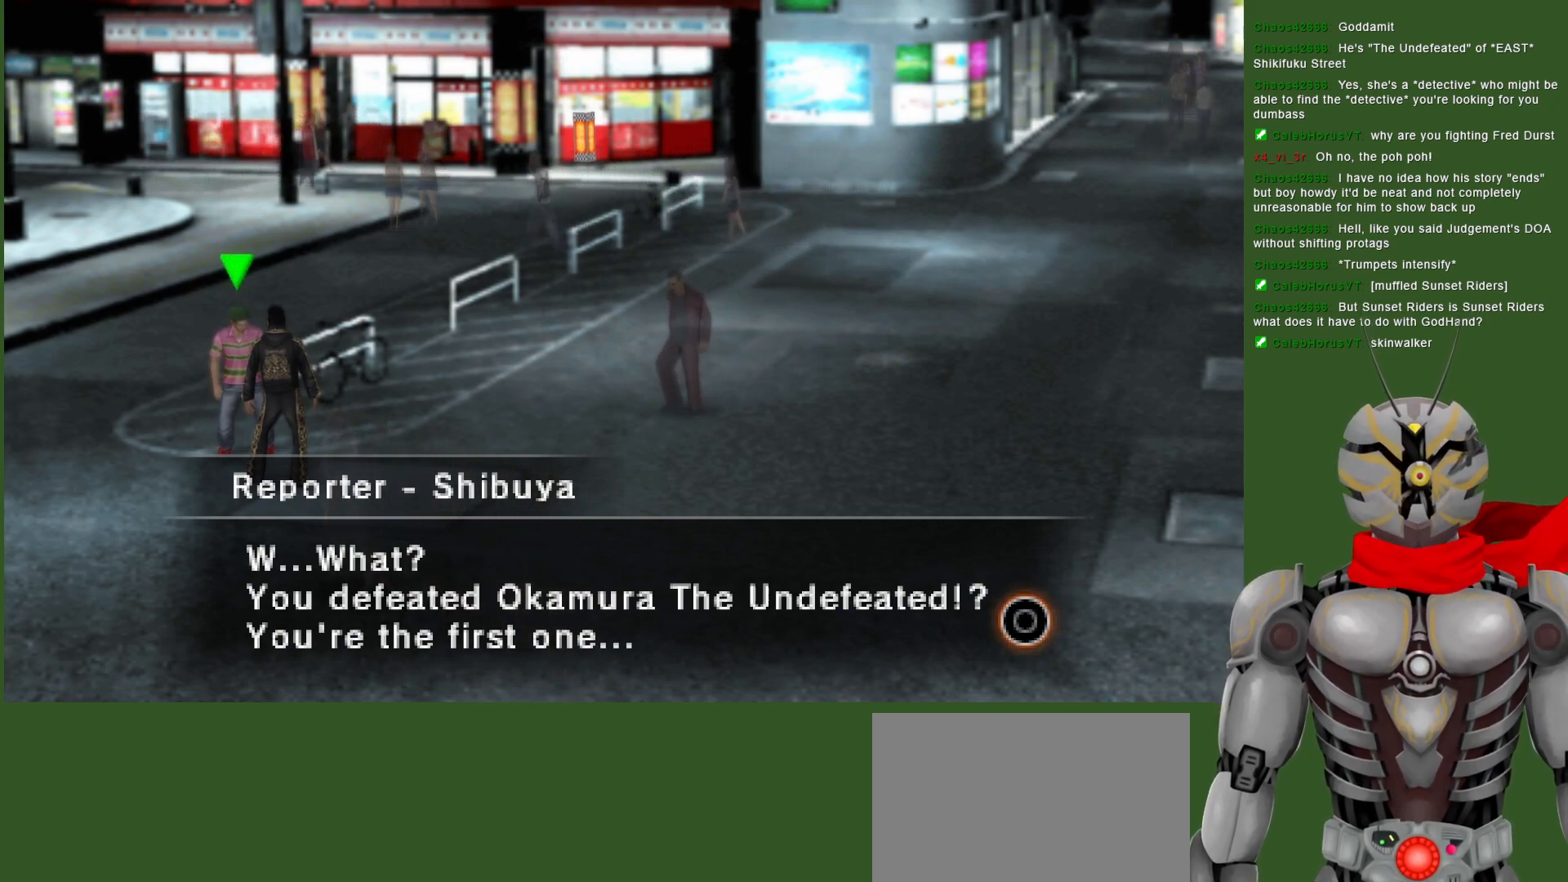
{"buttons": [], "left_stick": "center", "right_stick": "center", "events": []}
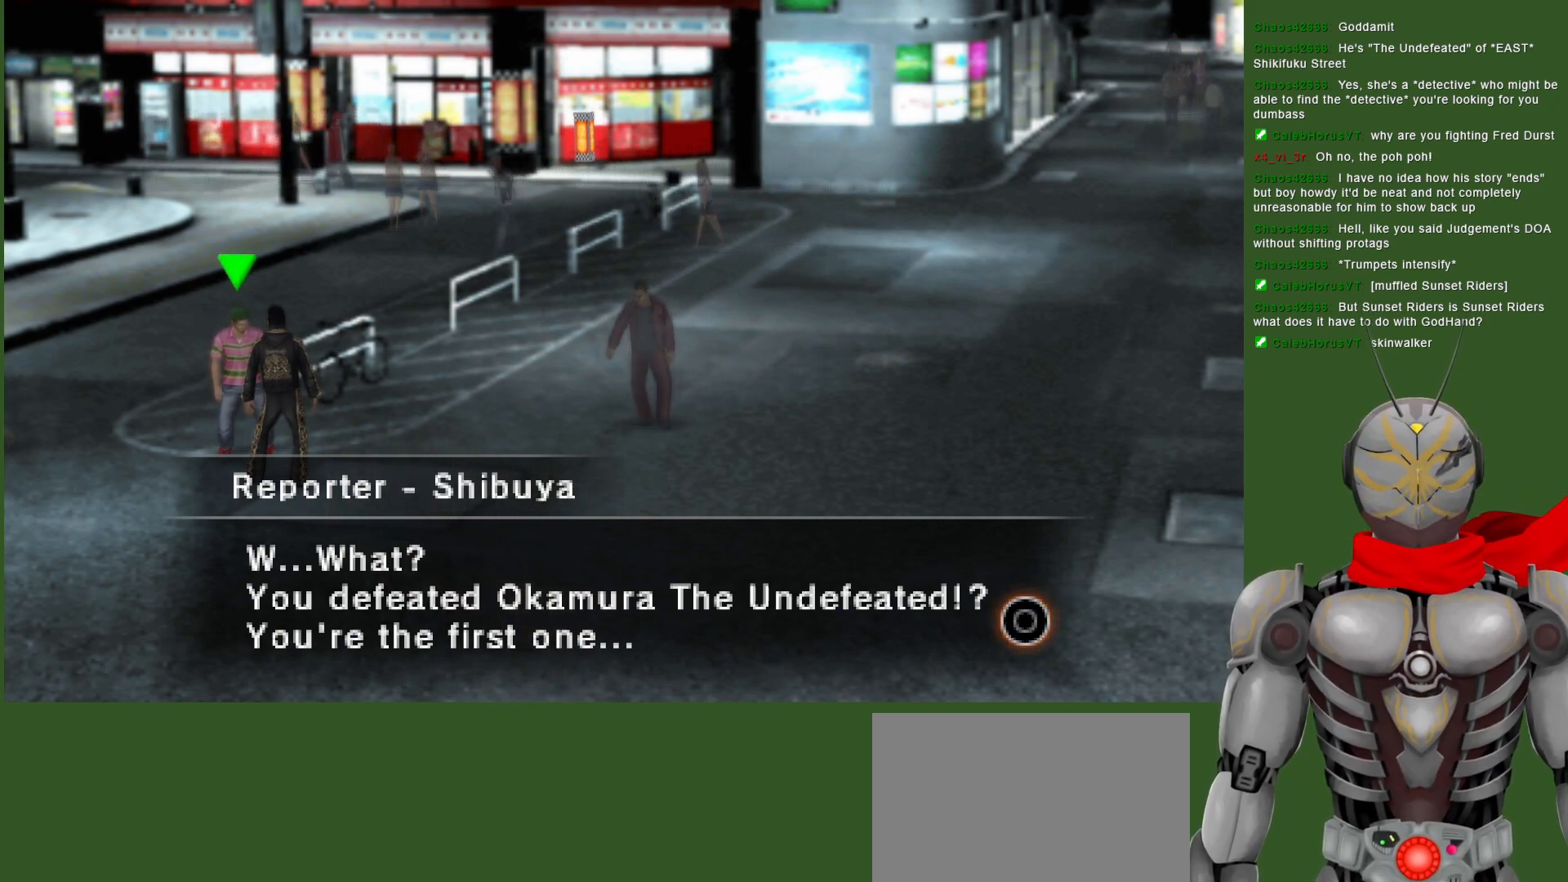
{"buttons": [], "left_stick": "center", "right_stick": "center", "events": [[17, "CIRCLE", "down"], [117, "CIRCLE", "up"]]}
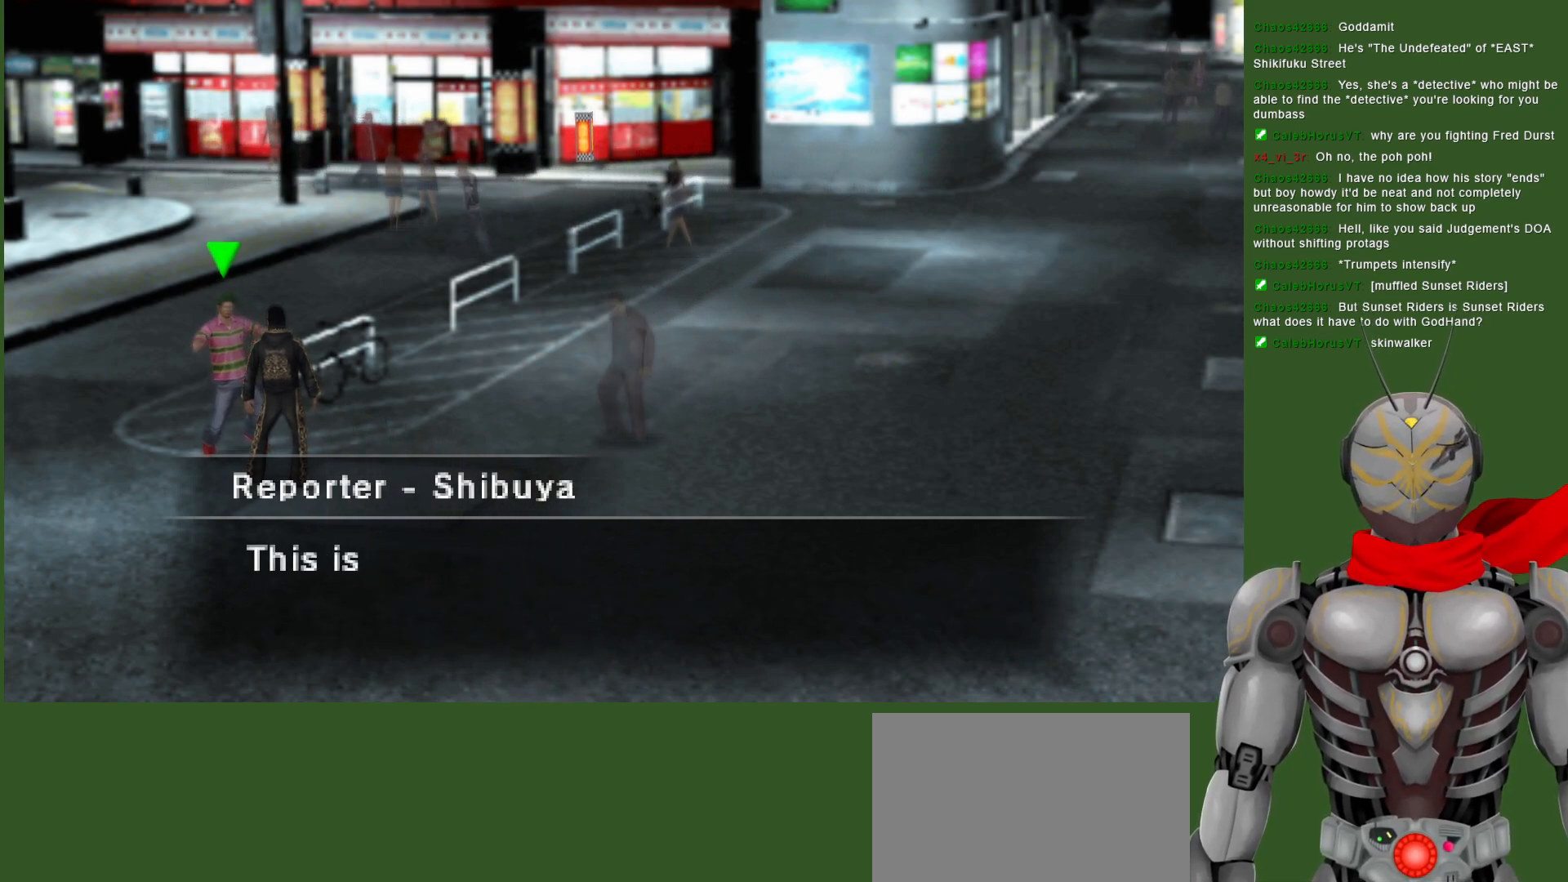
{"buttons": [], "left_stick": "center", "right_stick": "center", "events": []}
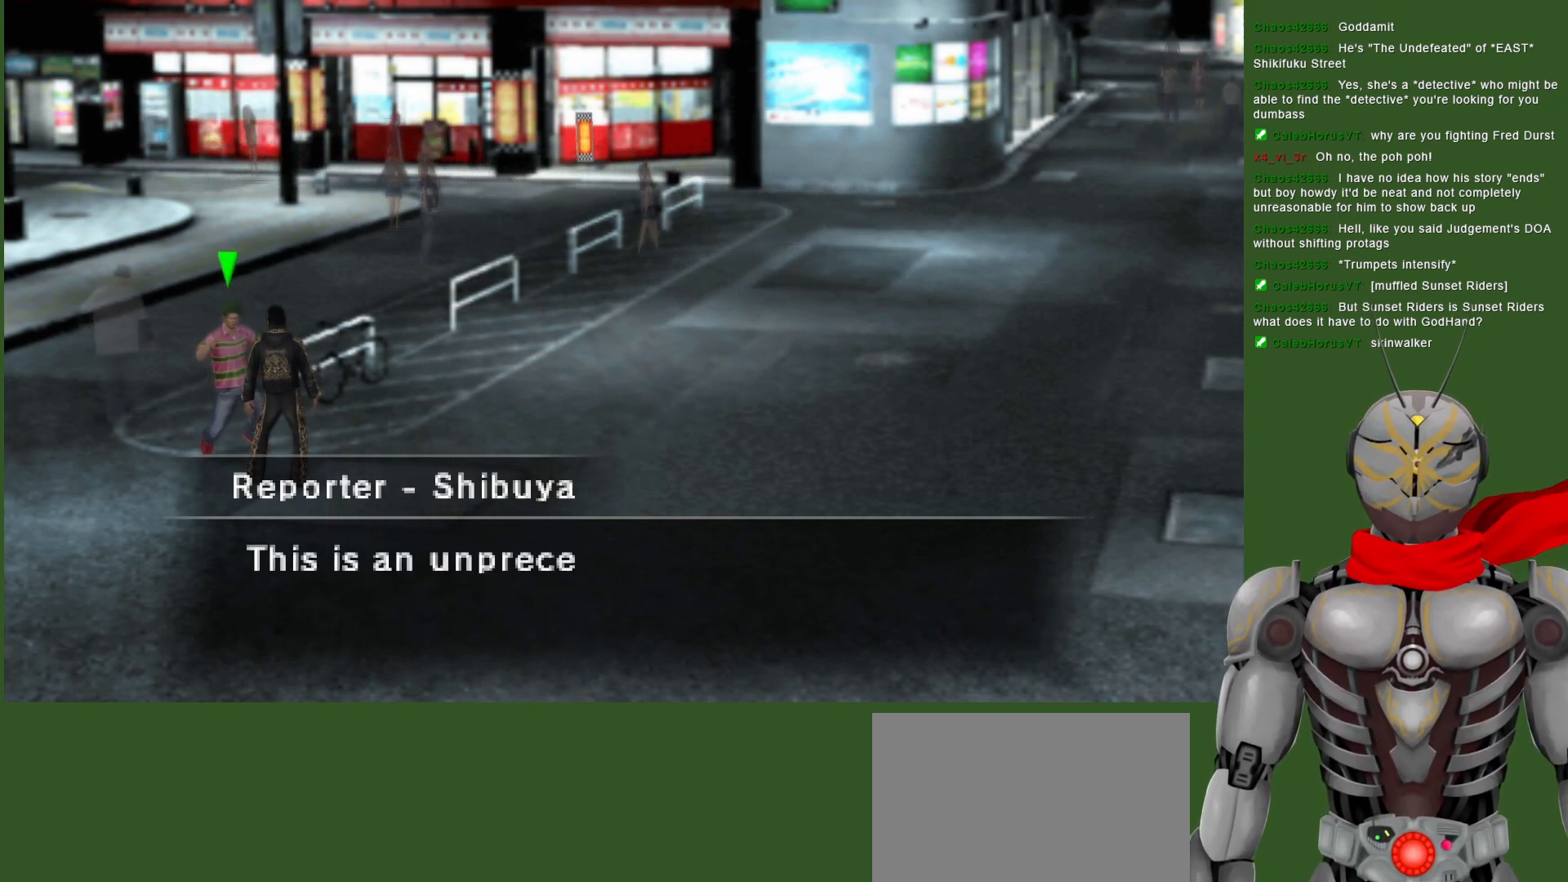
{"buttons": [], "left_stick": "center", "right_stick": "center", "events": [[167, "CIRCLE", "down"], [250, "CIRCLE", "up"]]}
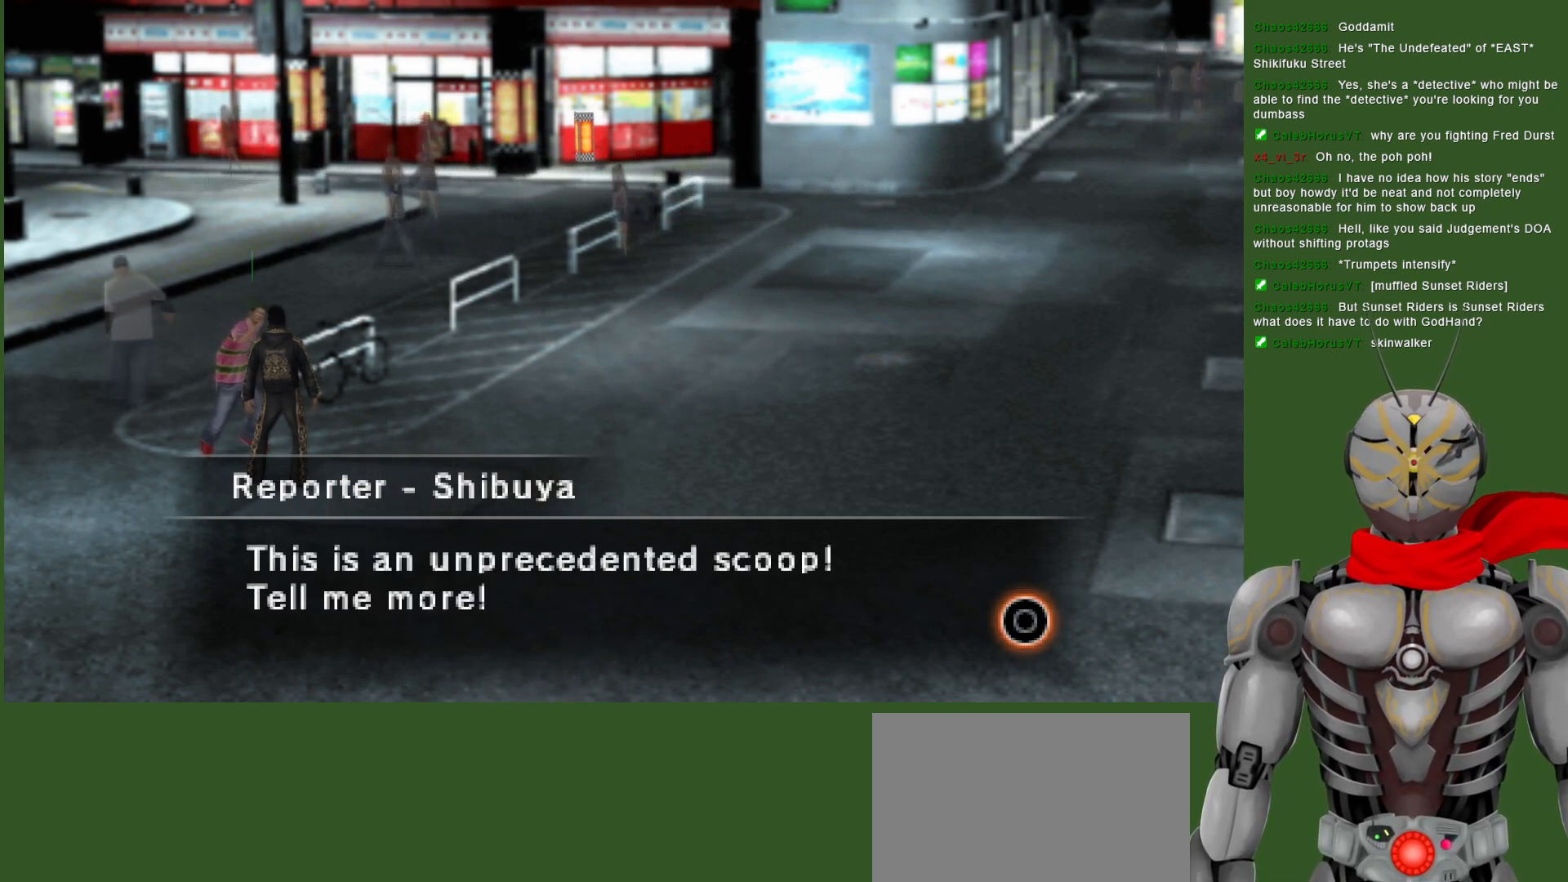
{"buttons": [], "left_stick": "center", "right_stick": "center", "events": []}
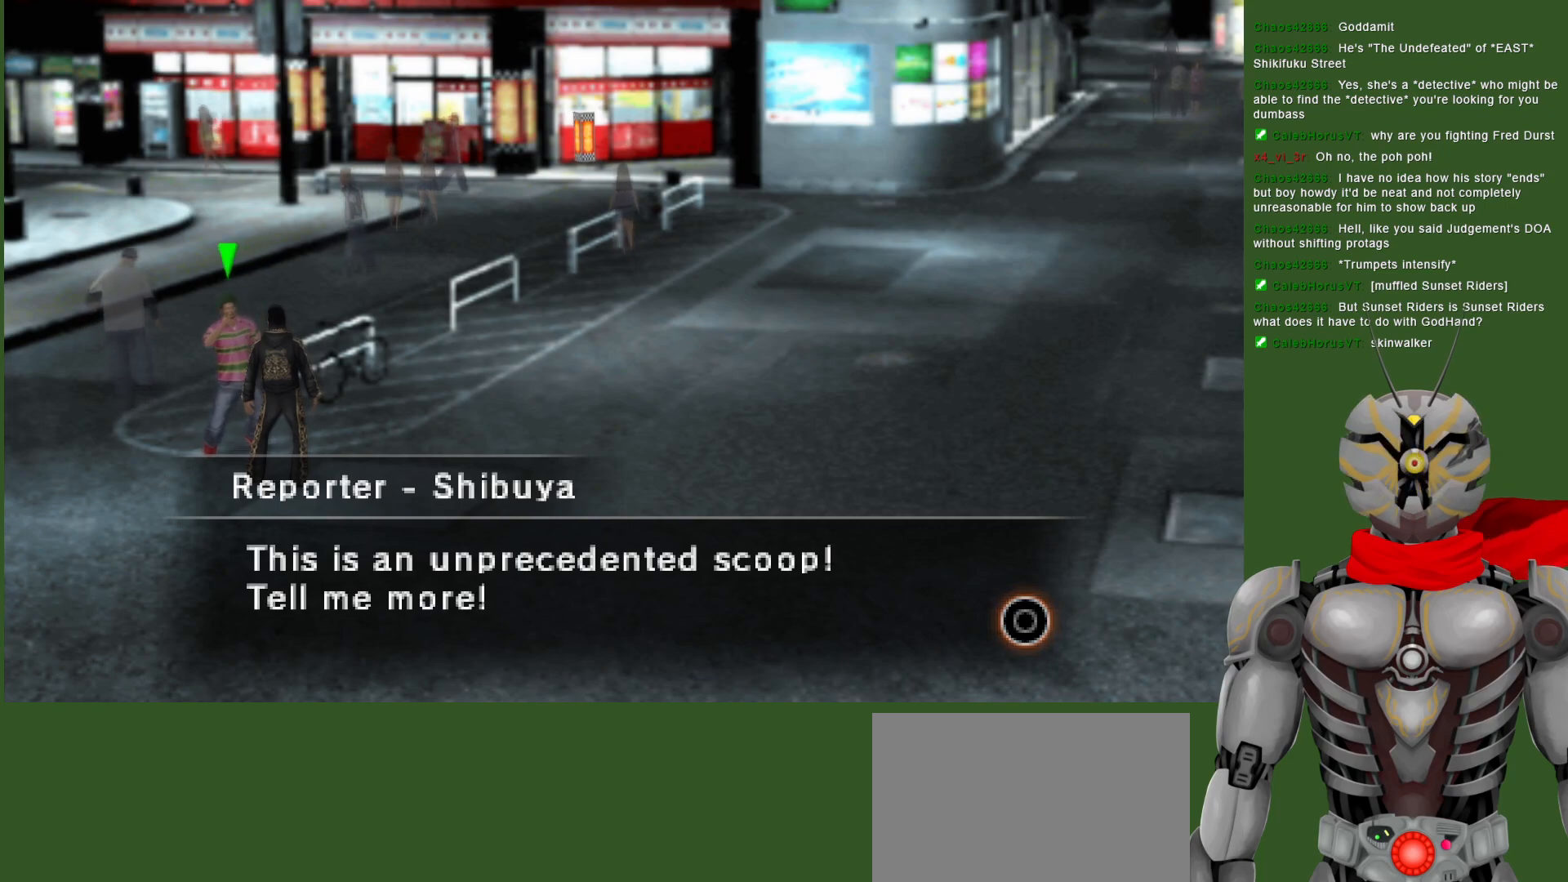
{"buttons": [], "left_stick": "center", "right_stick": "center", "events": [[167, "CIRCLE", "down"], [300, "CIRCLE", "up"]]}
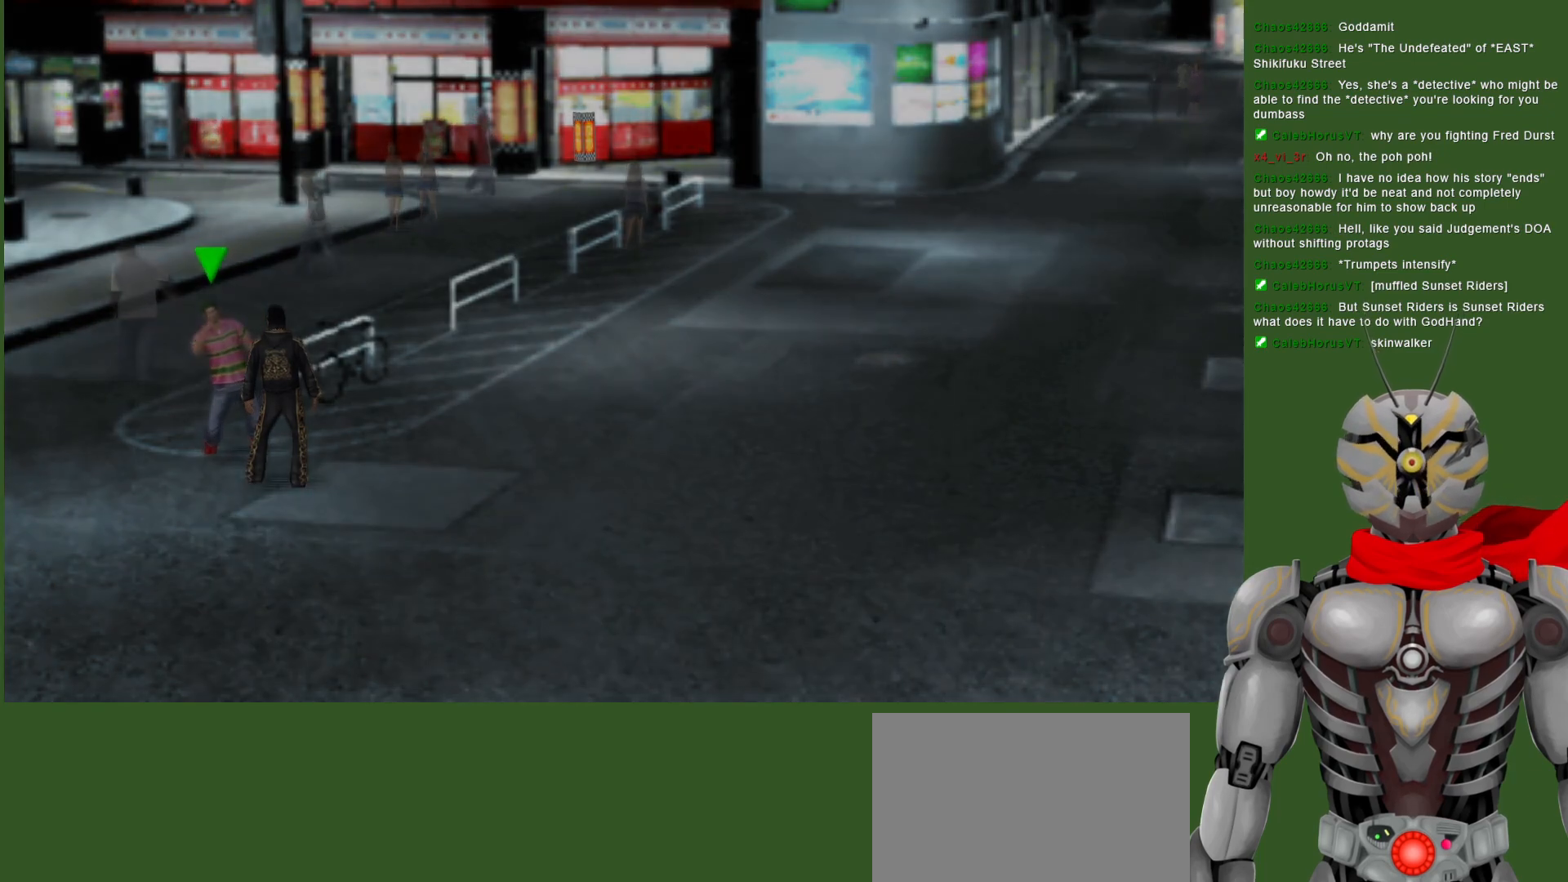
{"buttons": [], "left_stick": "center", "right_stick": "center", "events": [[50, "CIRCLE", "down"], [150, "CIRCLE", "up"]]}
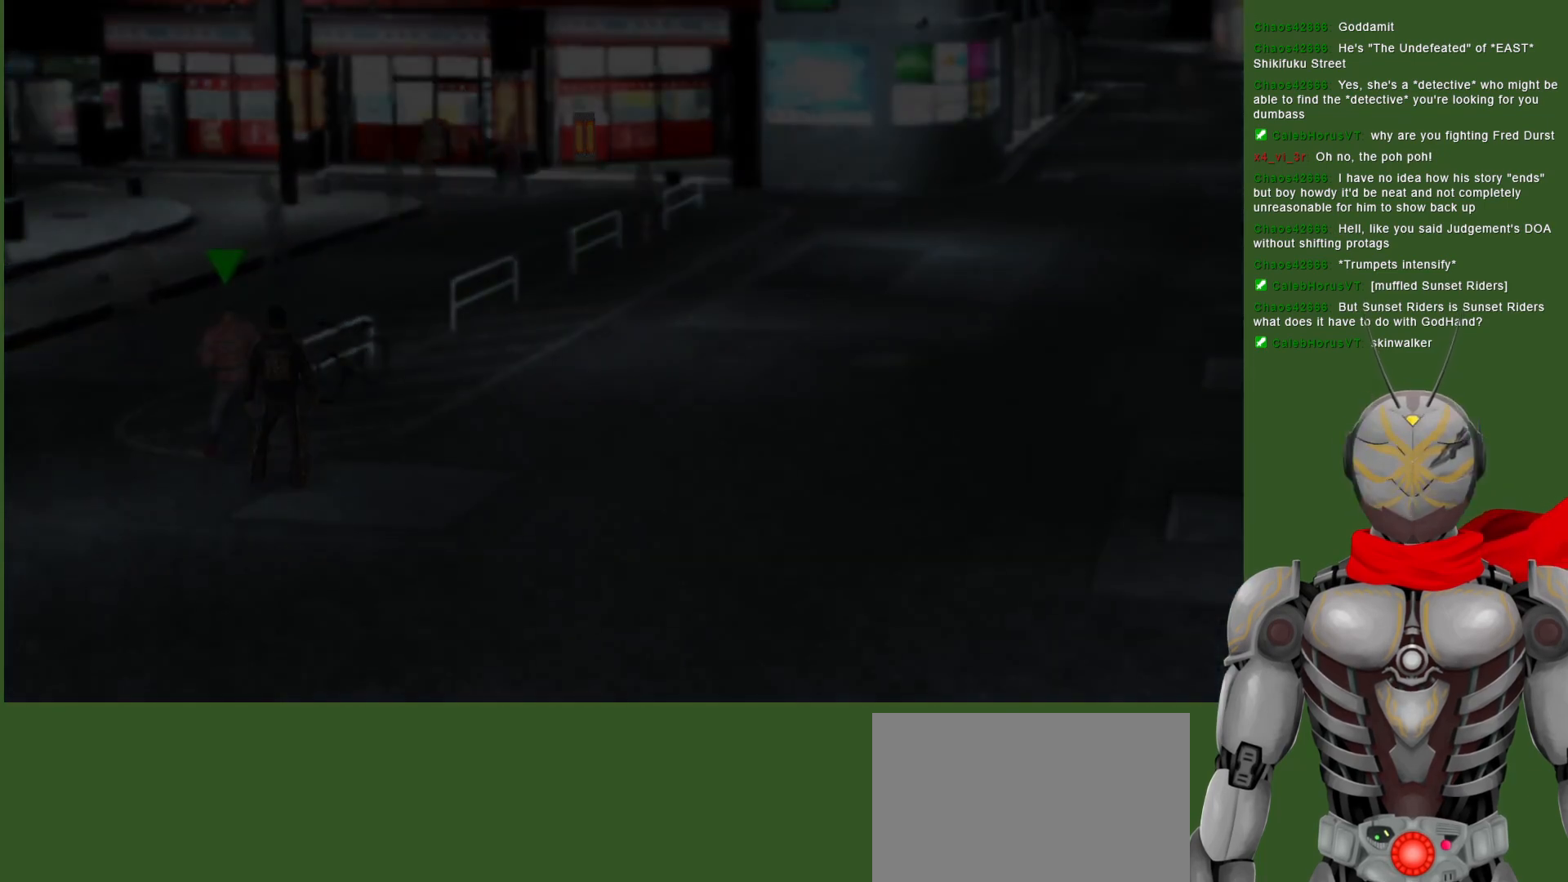
{"buttons": [], "left_stick": "center", "right_stick": "center", "events": []}
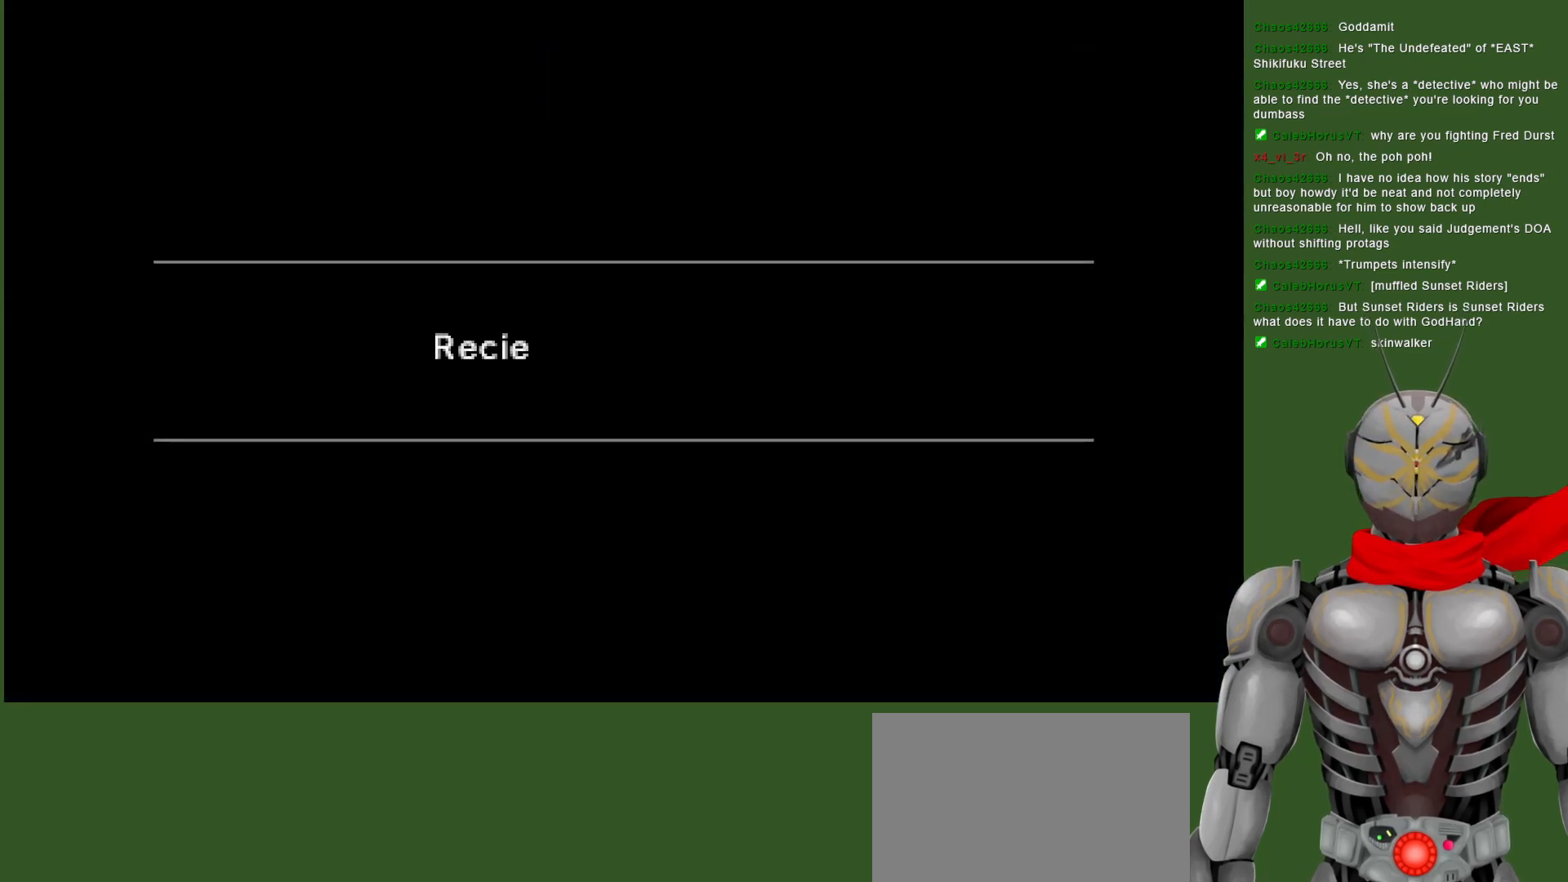
{"buttons": [], "left_stick": "center", "right_stick": "center", "events": [[300, "CIRCLE", "down"], [417, "CIRCLE", "up"]]}
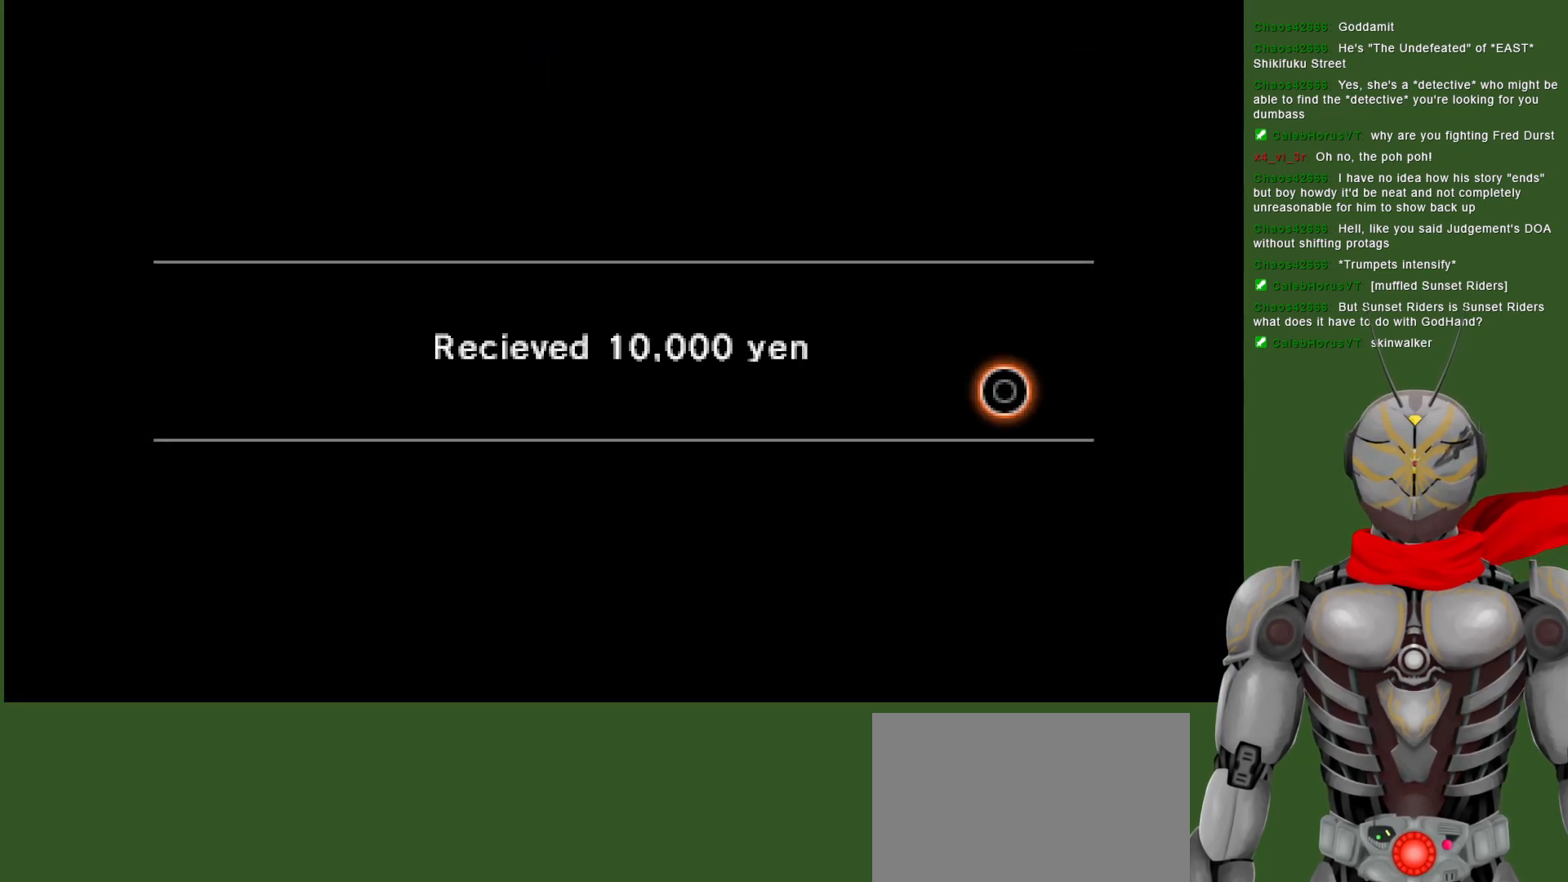
{"buttons": ["CIRCLE"], "left_stick": "center", "right_stick": "center", "events": [[433, "CIRCLE", "down"]]}
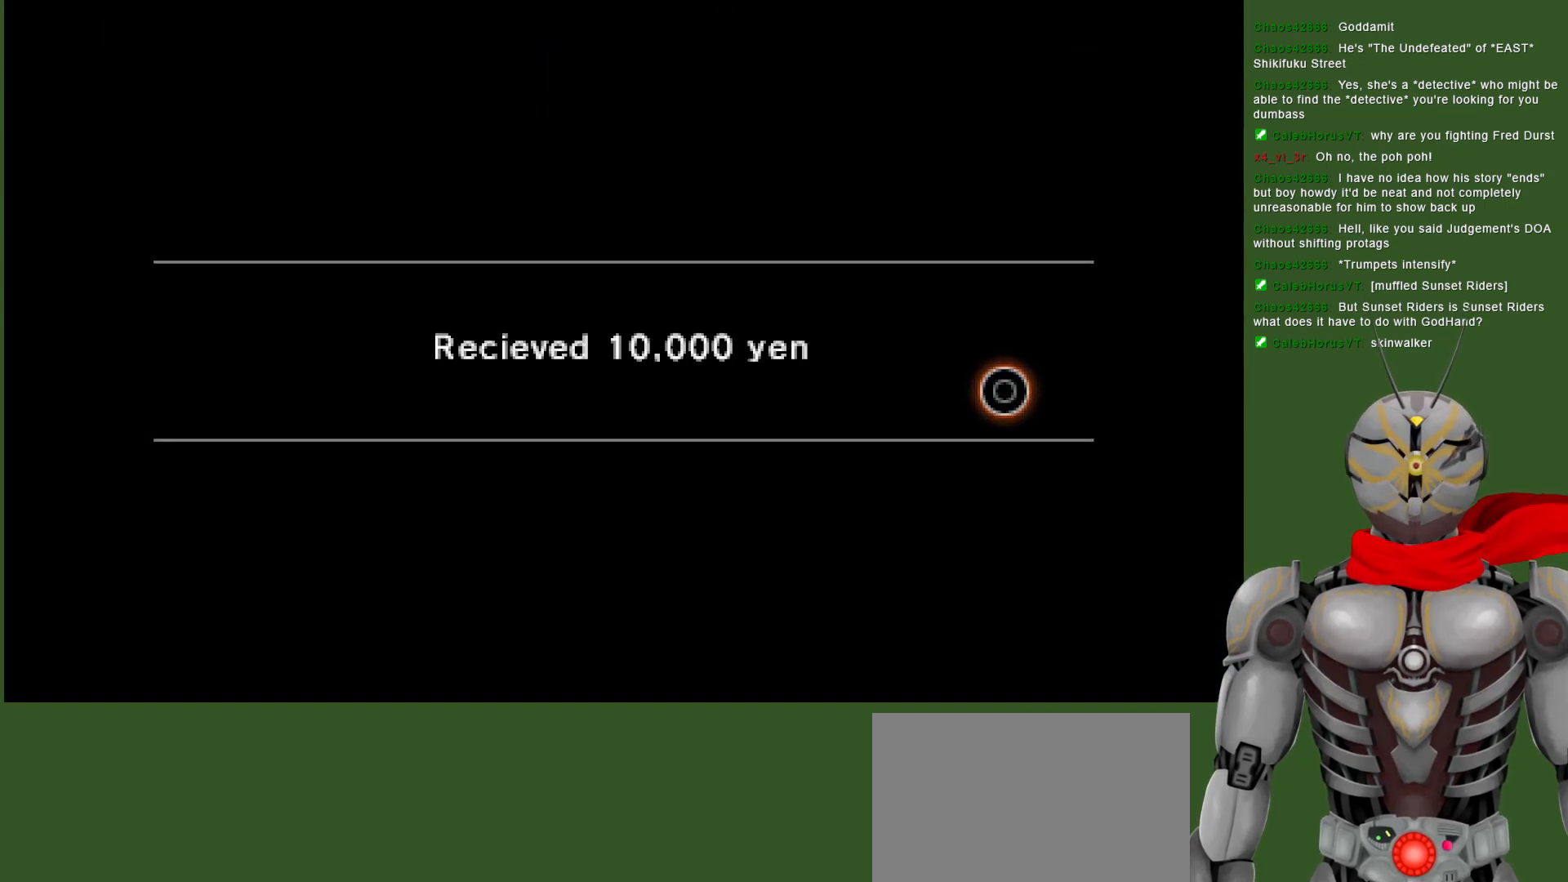
{"buttons": [], "left_stick": "center", "right_stick": "center", "events": [[17, "CIRCLE", "up"]]}
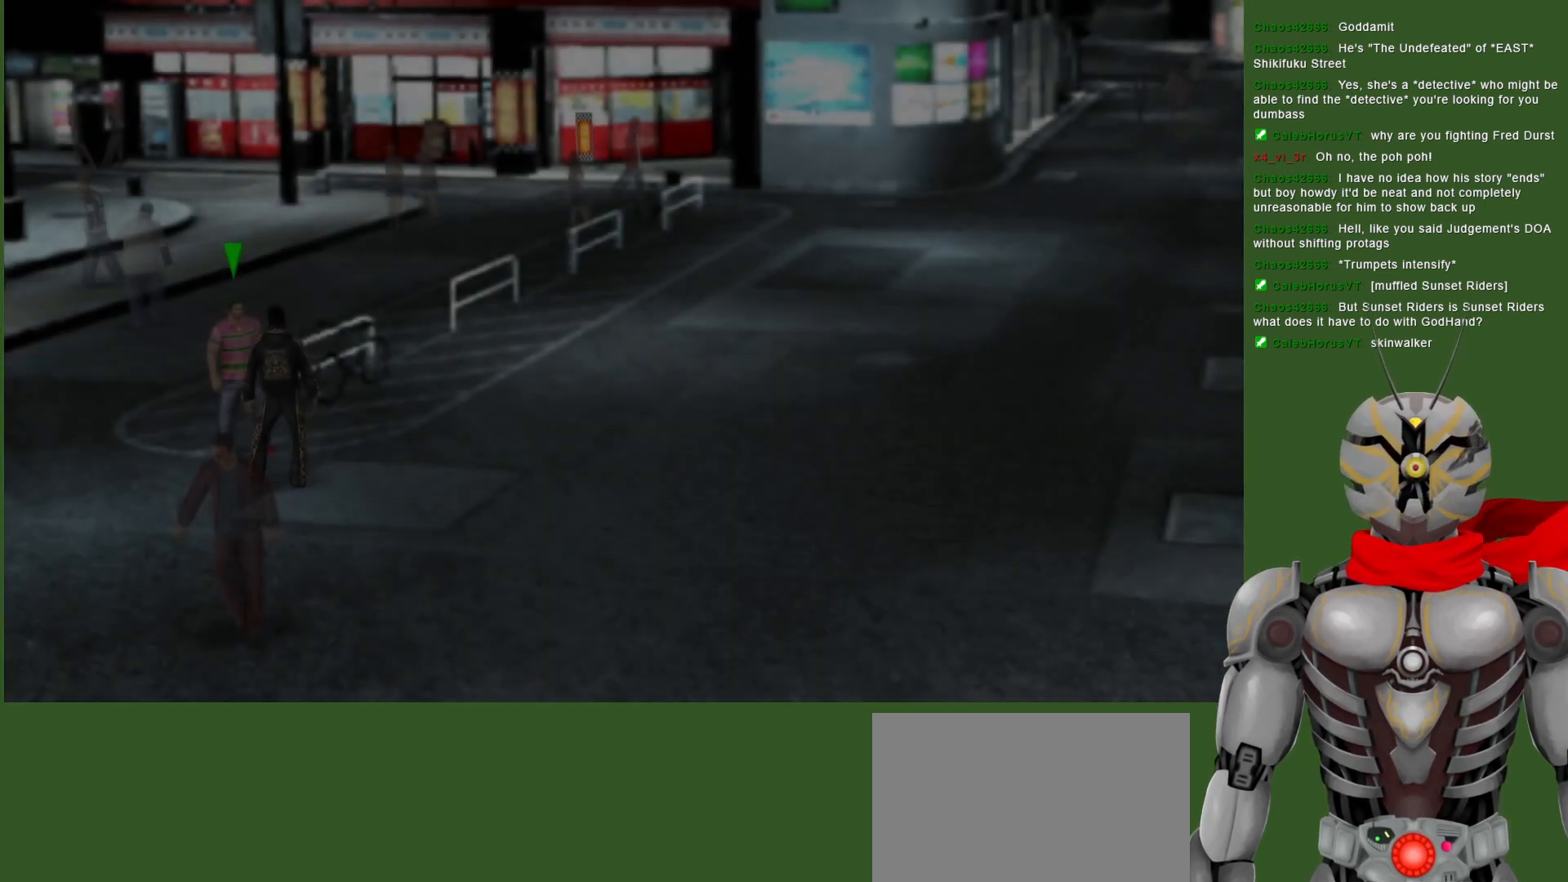
{"buttons": [], "left_stick": "center", "right_stick": "center", "events": []}
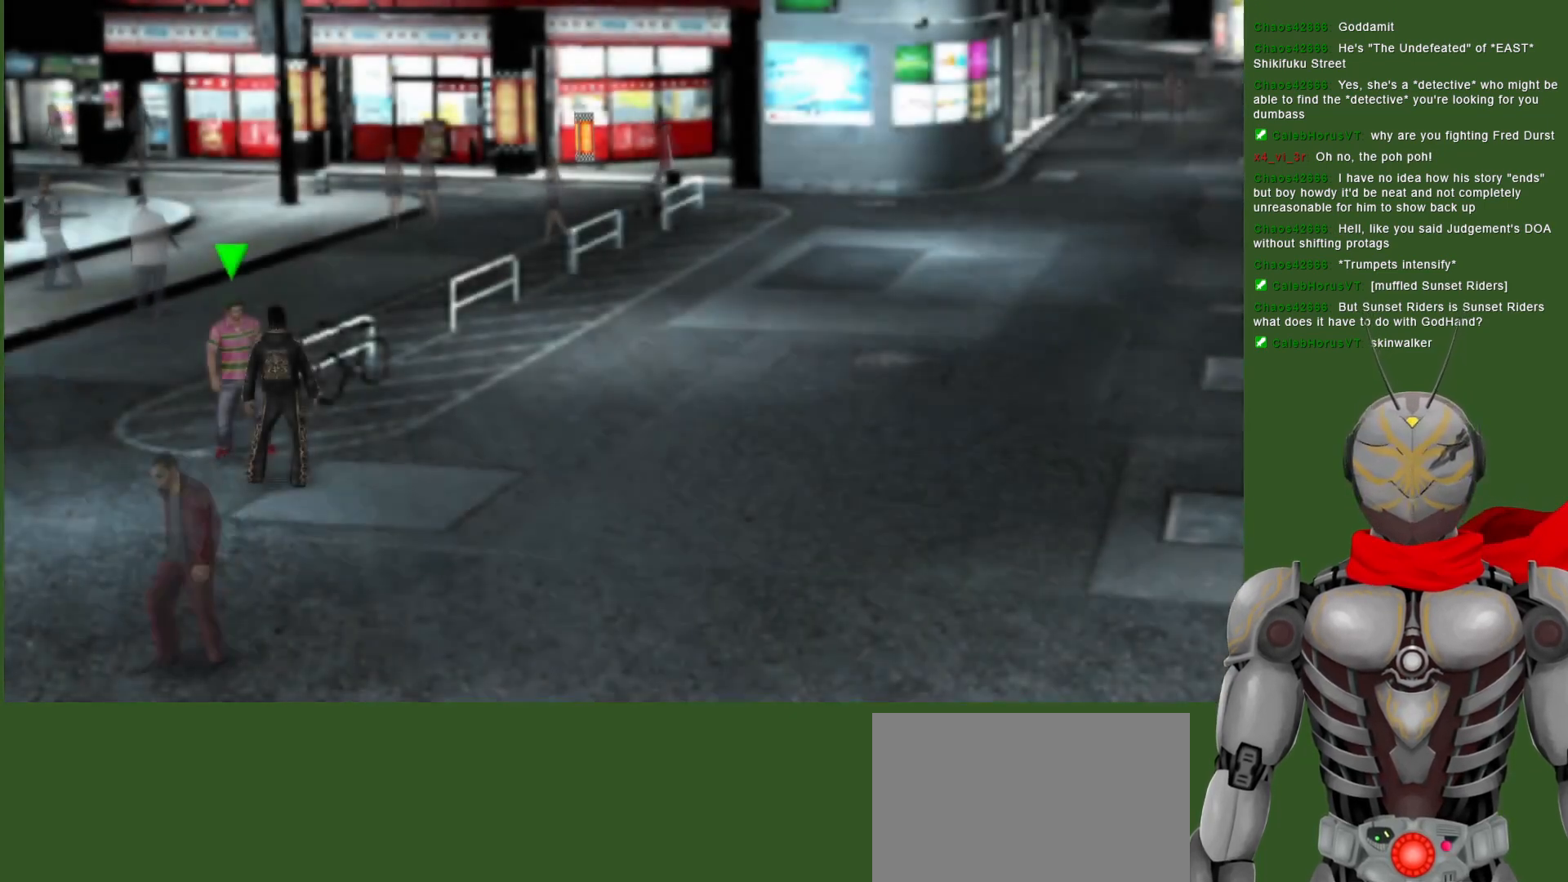
{"buttons": [], "left_stick": "center", "right_stick": "center", "events": []}
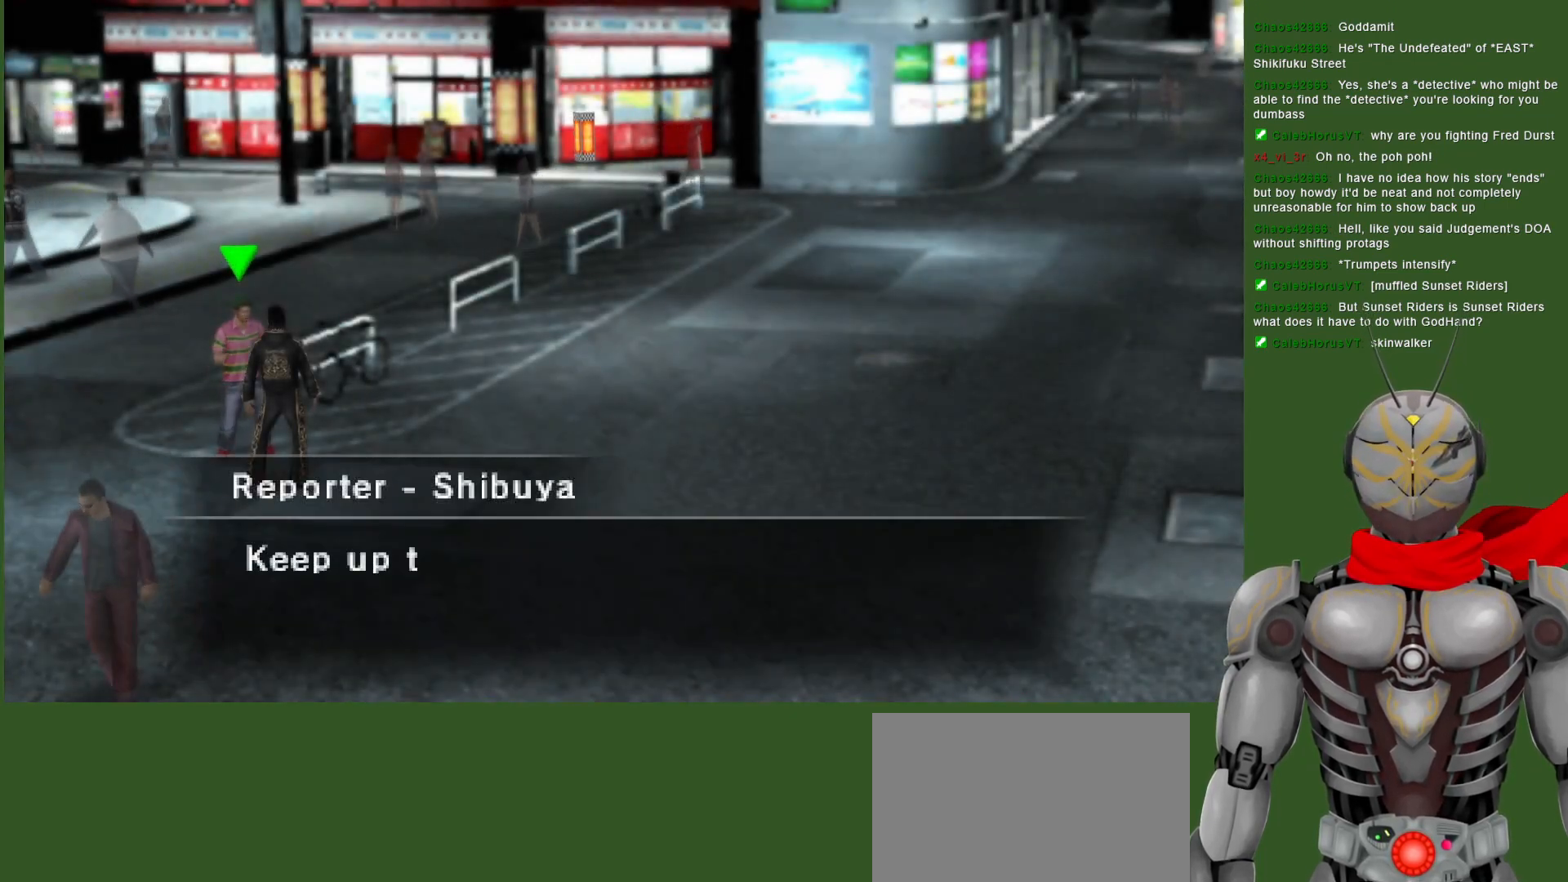
{"buttons": [], "left_stick": "center", "right_stick": "center", "events": []}
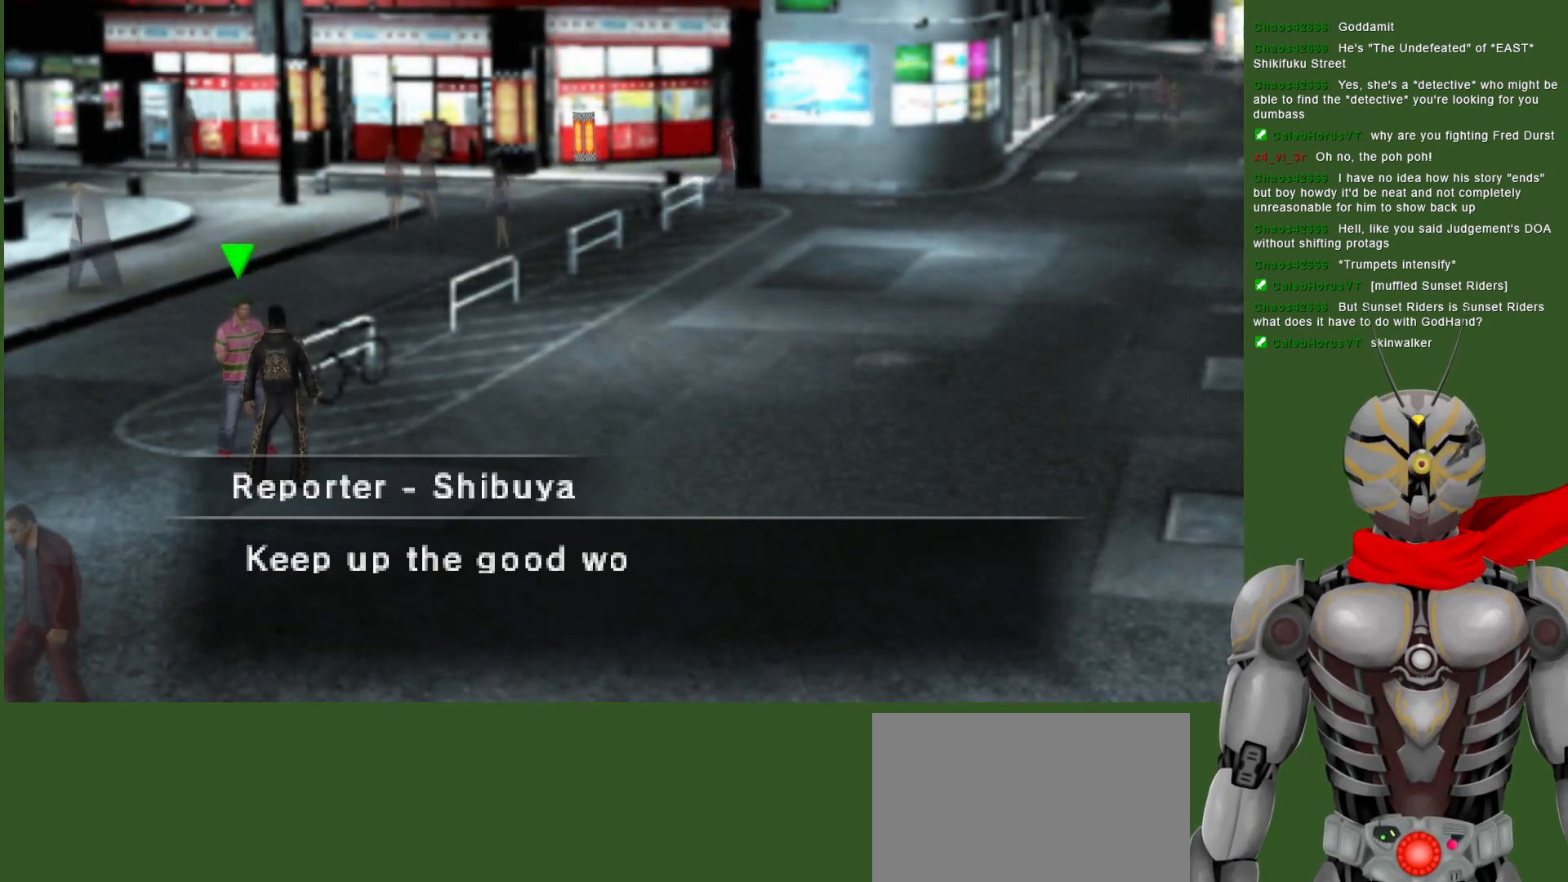
{"buttons": [], "left_stick": "center", "right_stick": "center", "events": []}
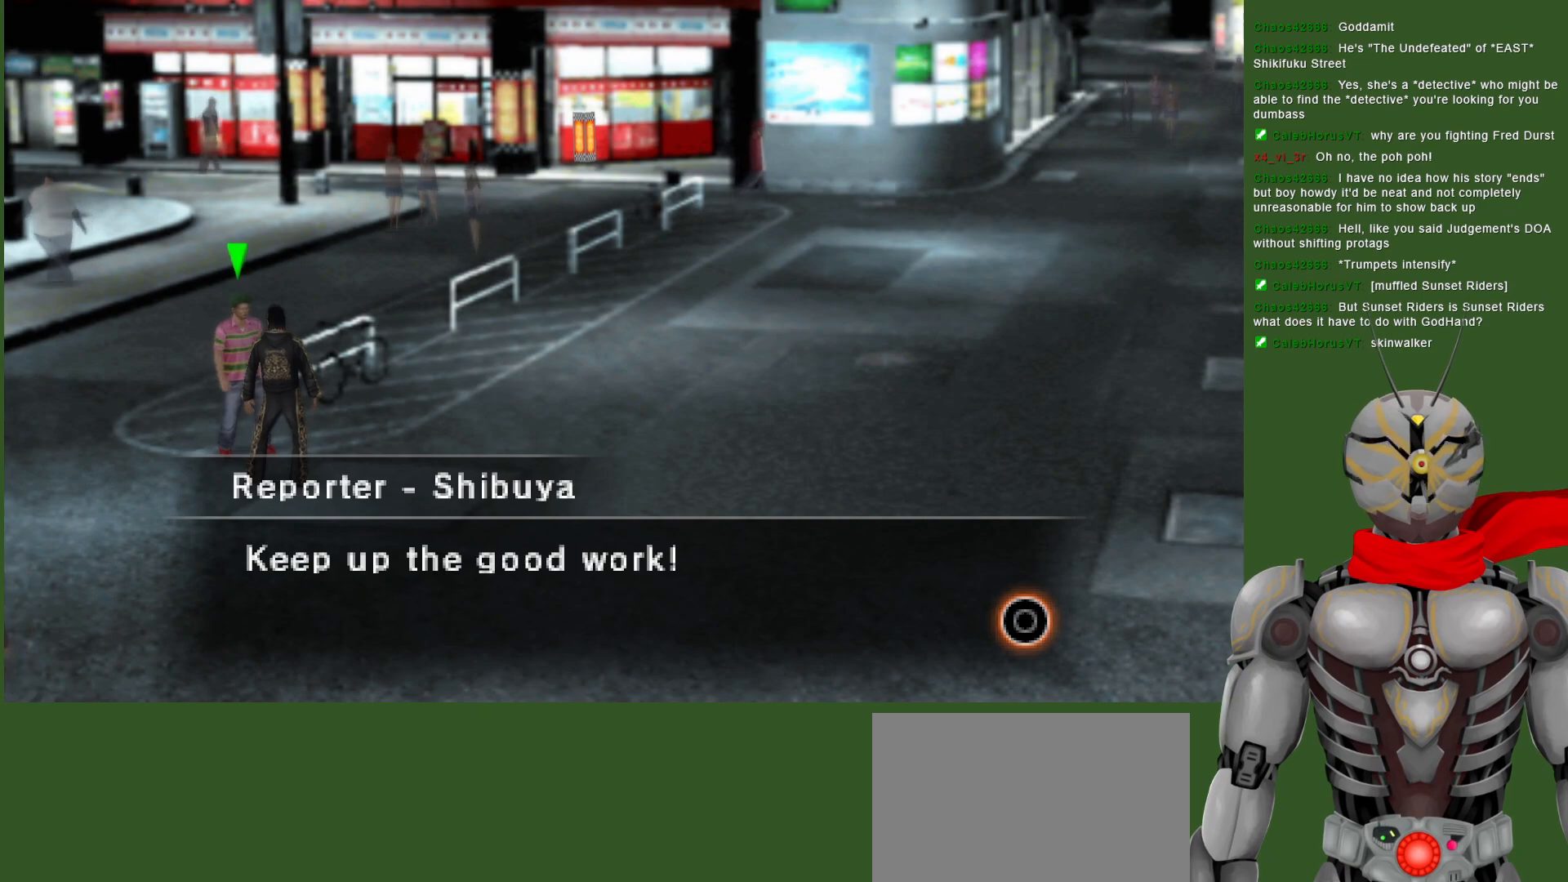
{"buttons": [], "left_stick": "center", "right_stick": "center", "events": []}
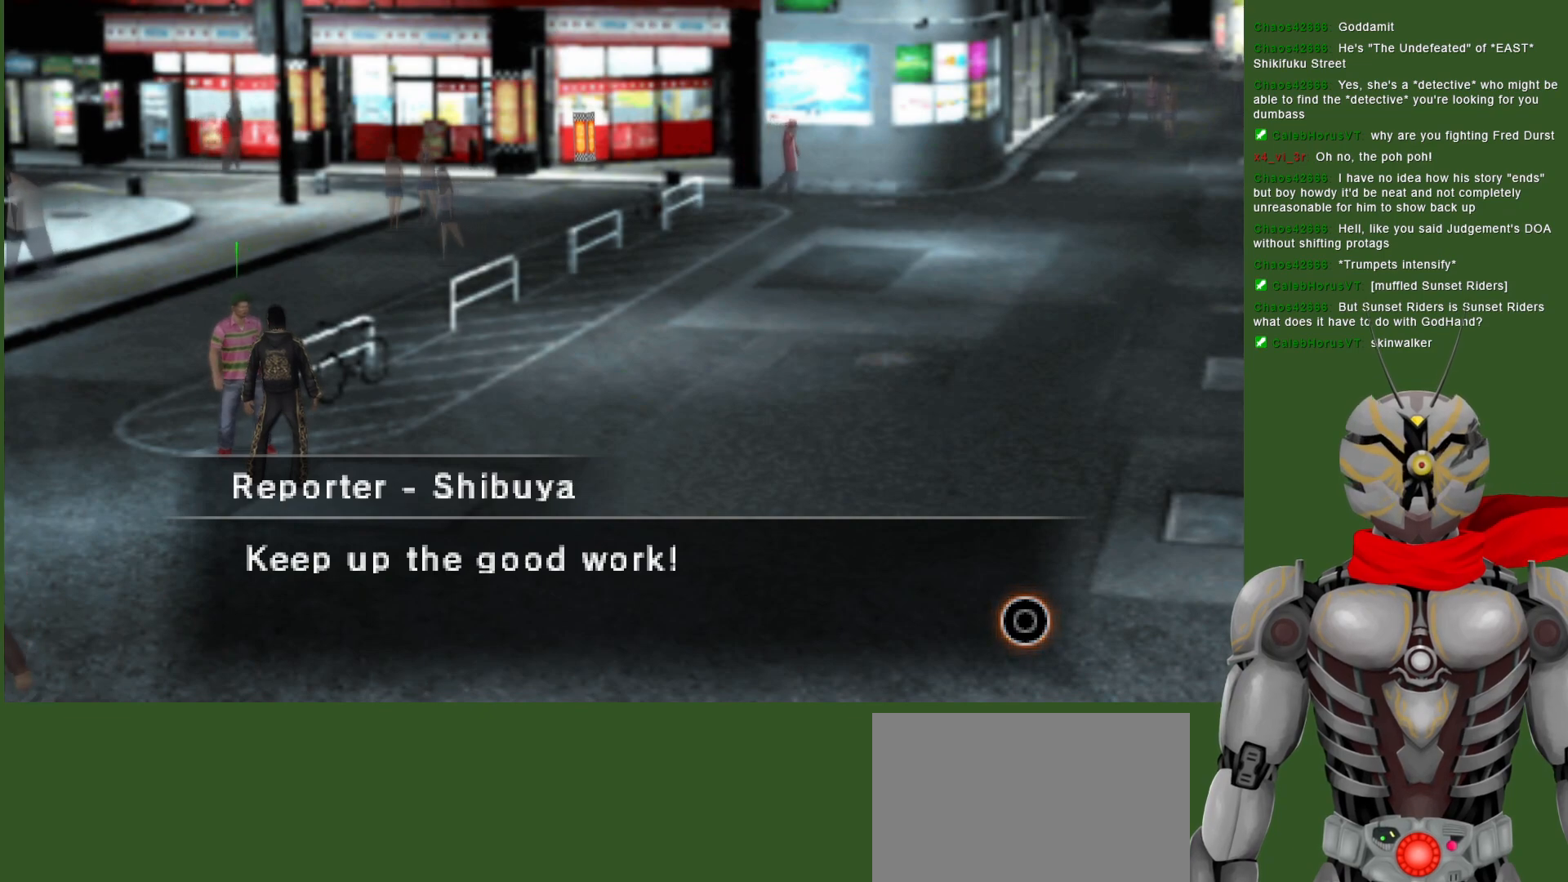
{"buttons": [], "left_stick": "center", "right_stick": "center", "events": []}
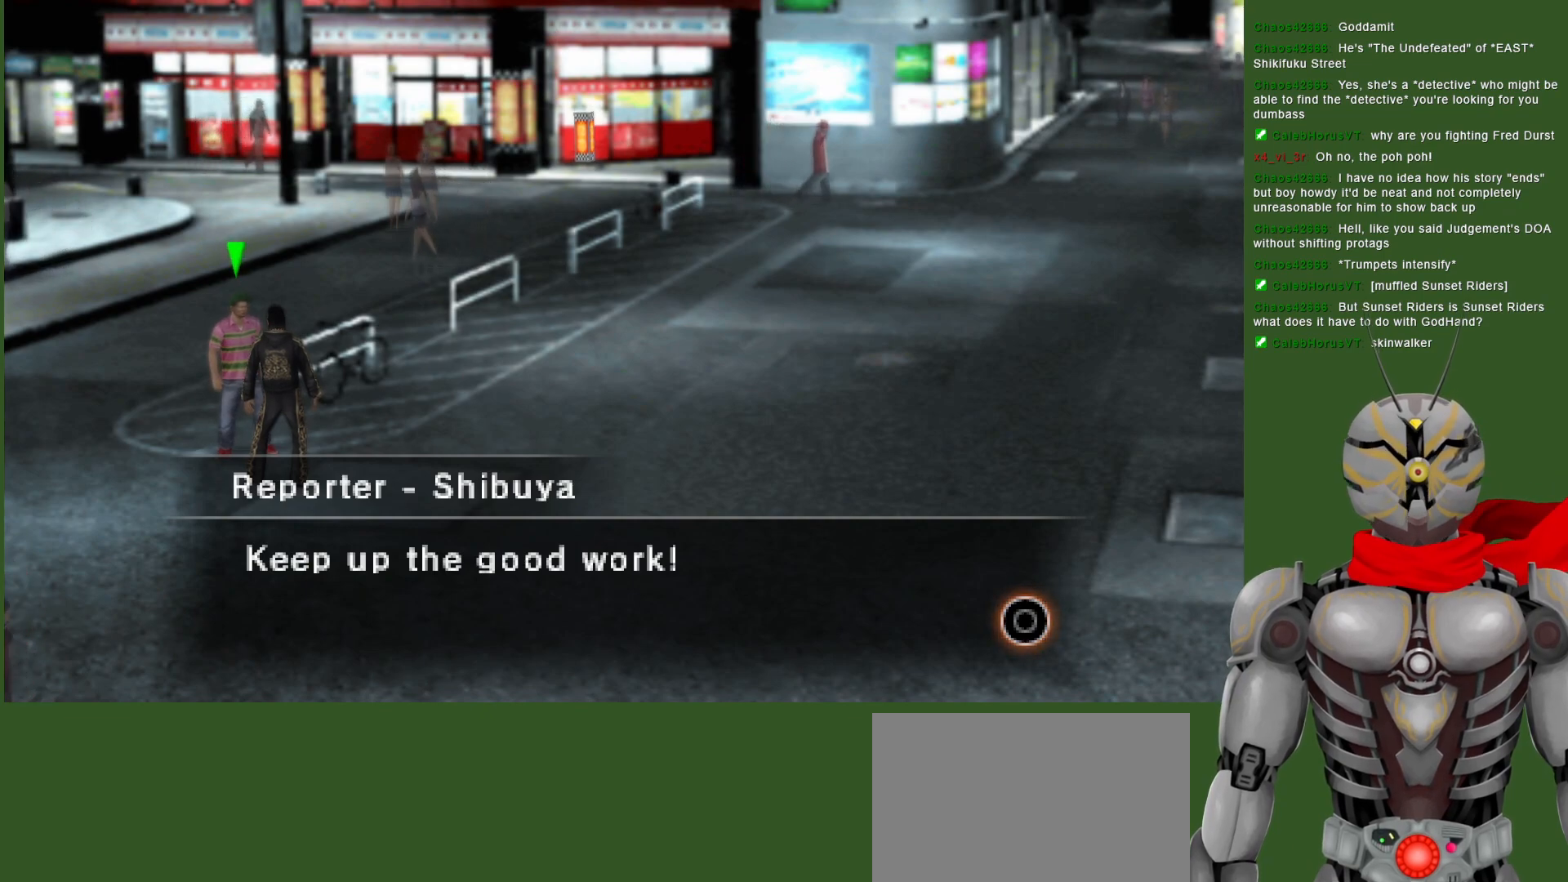
{"buttons": [], "left_stick": "center", "right_stick": "center", "events": []}
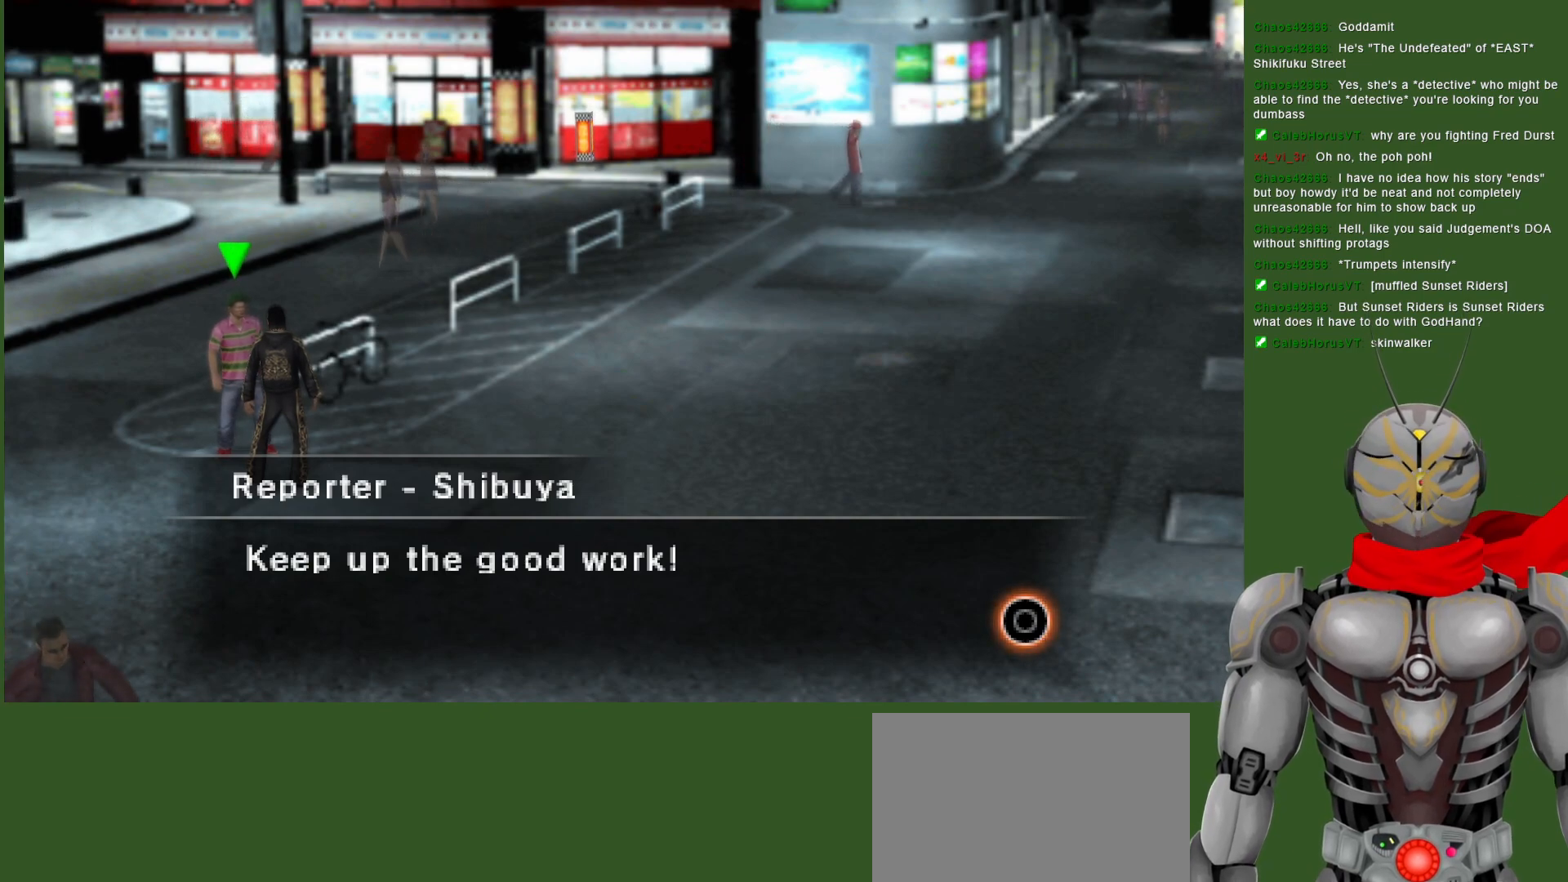
{"buttons": ["CIRCLE"], "left_stick": "center", "right_stick": "center", "events": [[467, "CIRCLE", "down"]]}
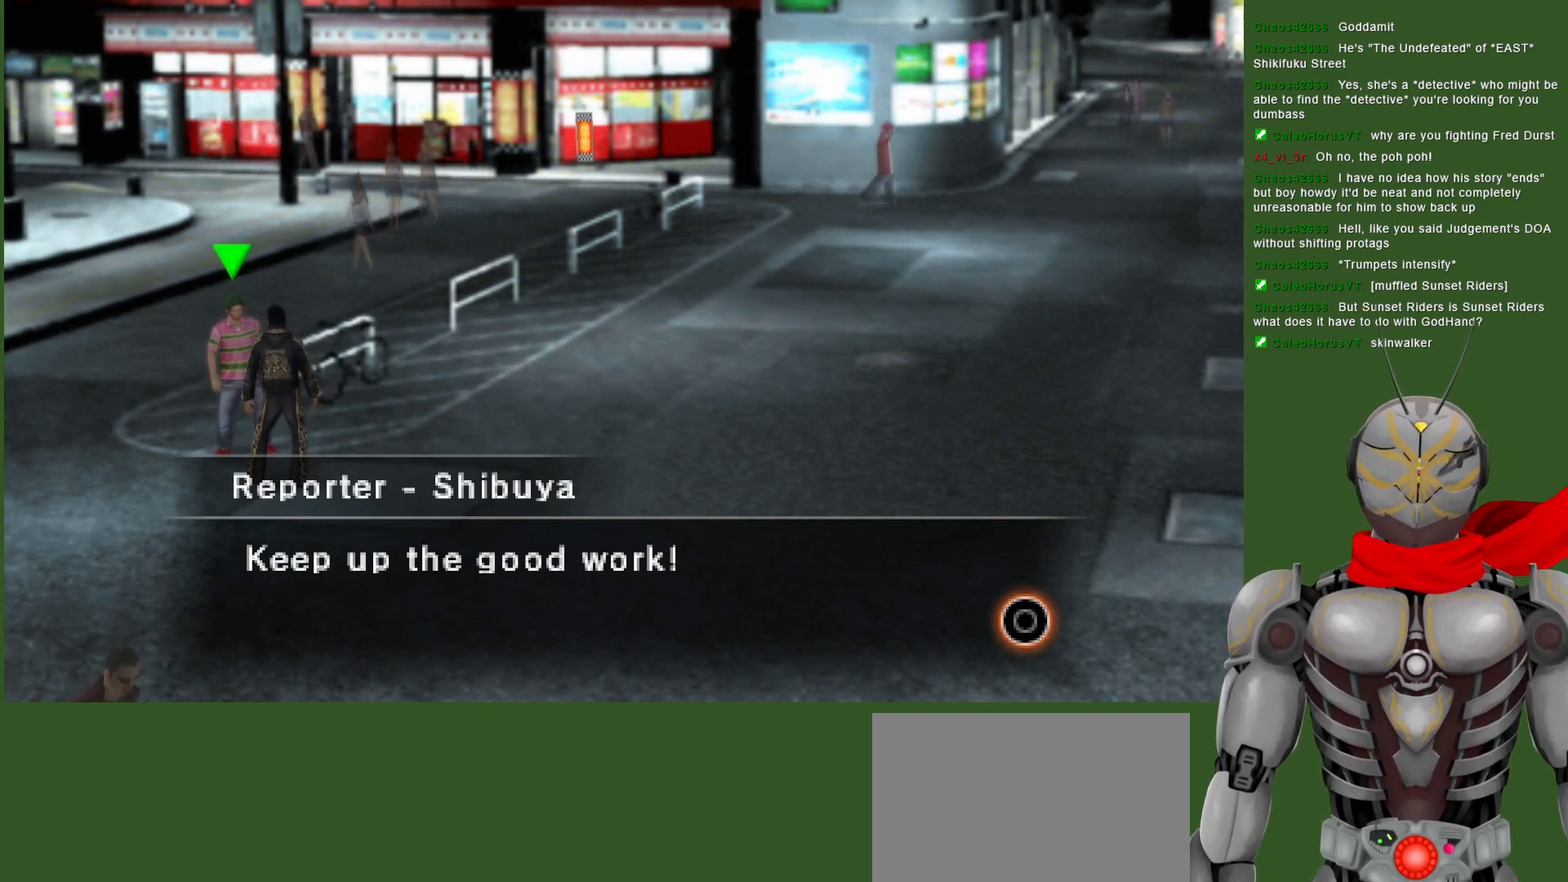
{"buttons": [], "left_stick": "center", "right_stick": "center", "events": [[67, "CIRCLE", "up"]]}
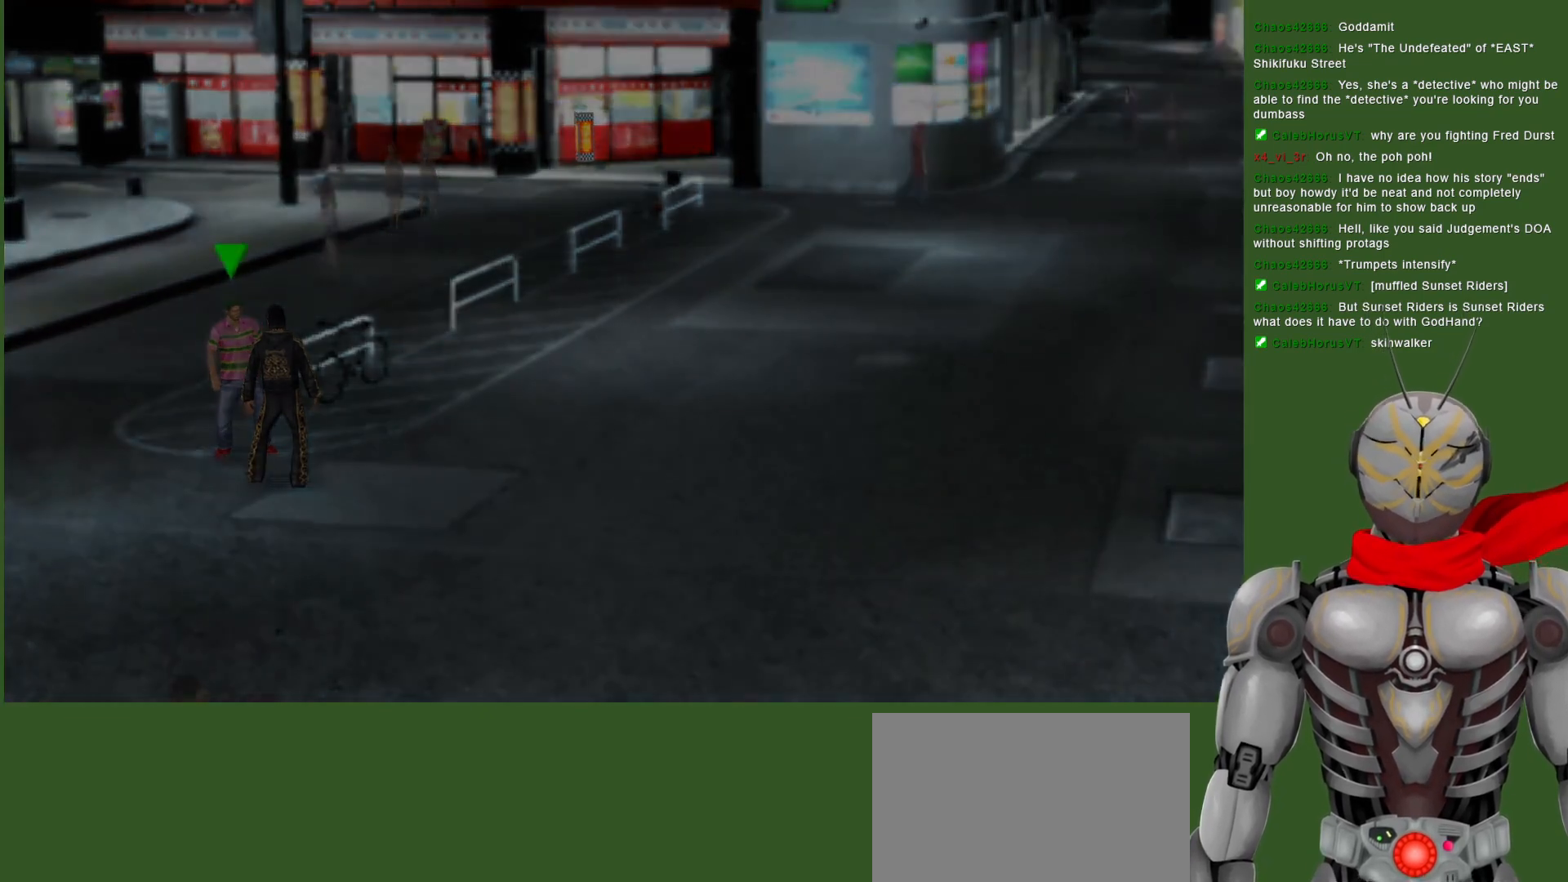
{"buttons": [], "left_stick": "center", "right_stick": "center", "events": []}
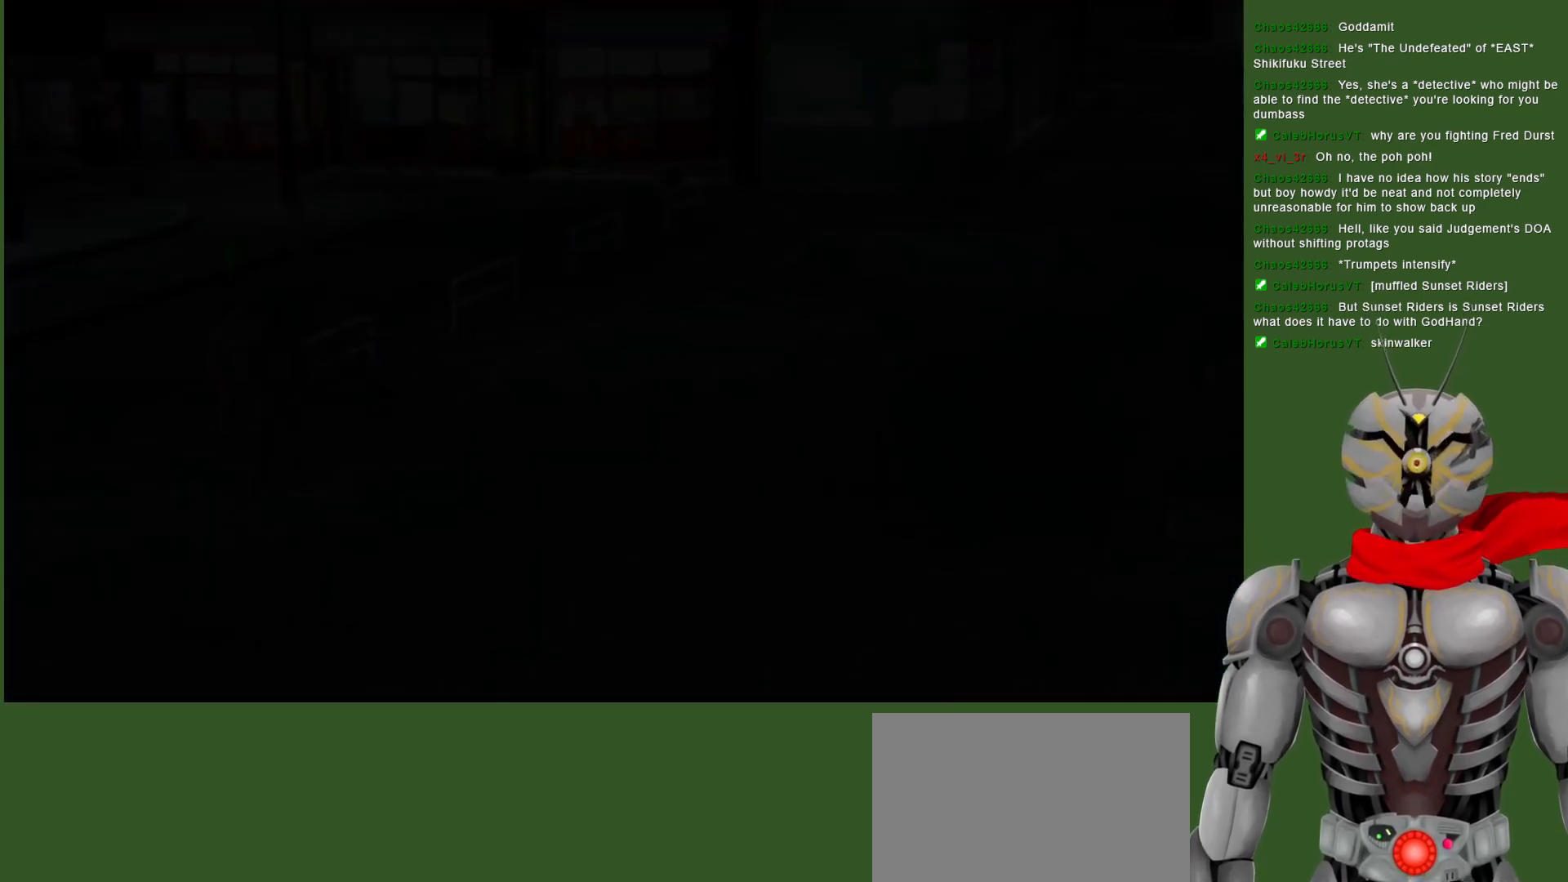
{"buttons": [], "left_stick": "center", "right_stick": "center", "events": []}
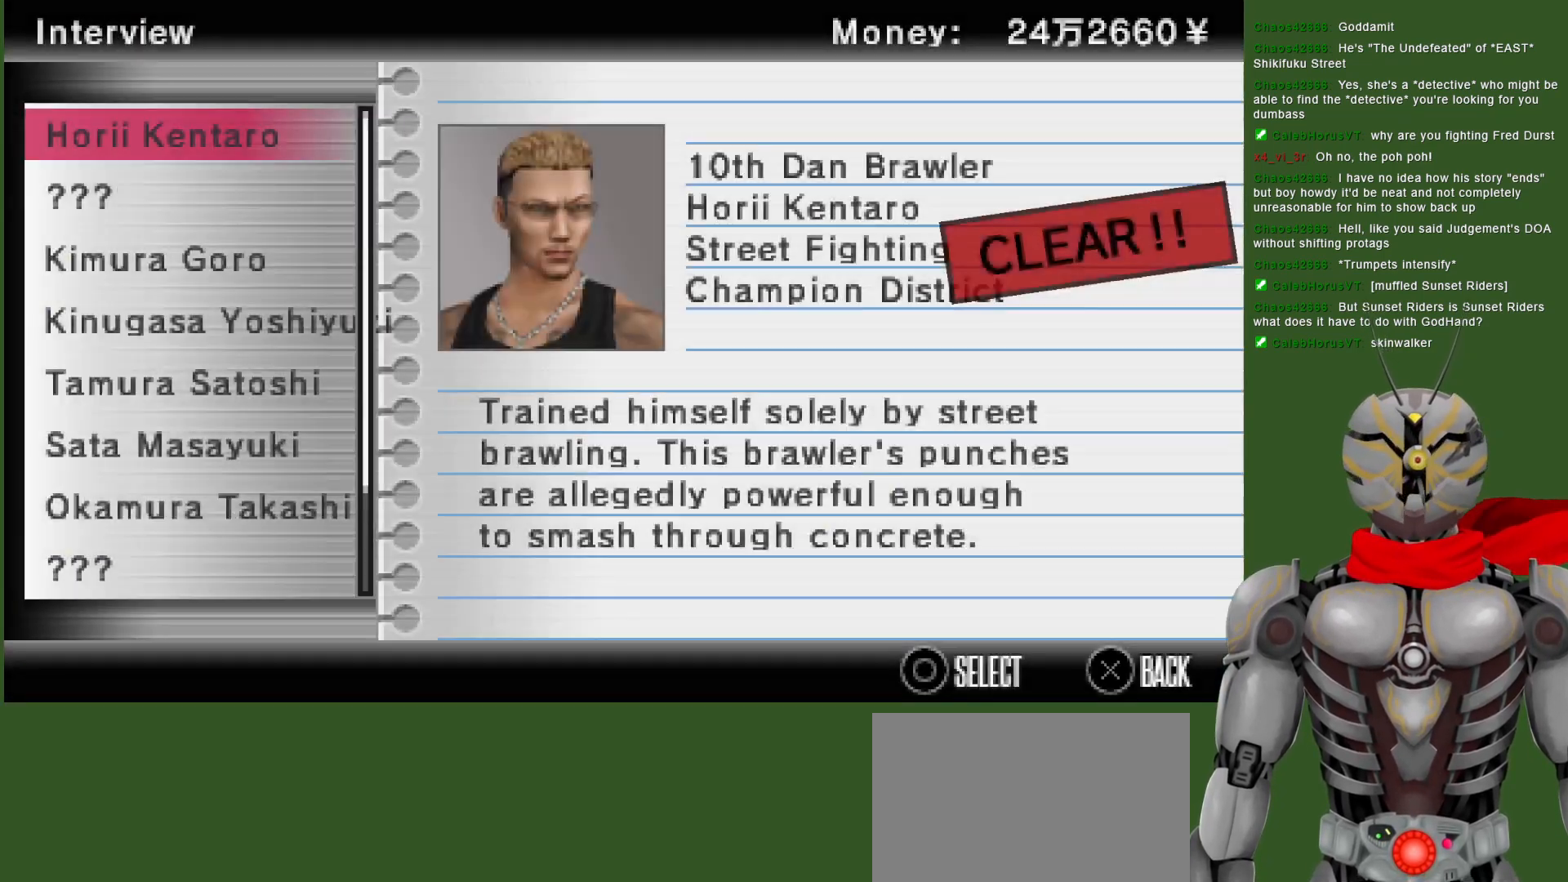
{"buttons": [], "left_stick": "center", "right_stick": "center", "events": []}
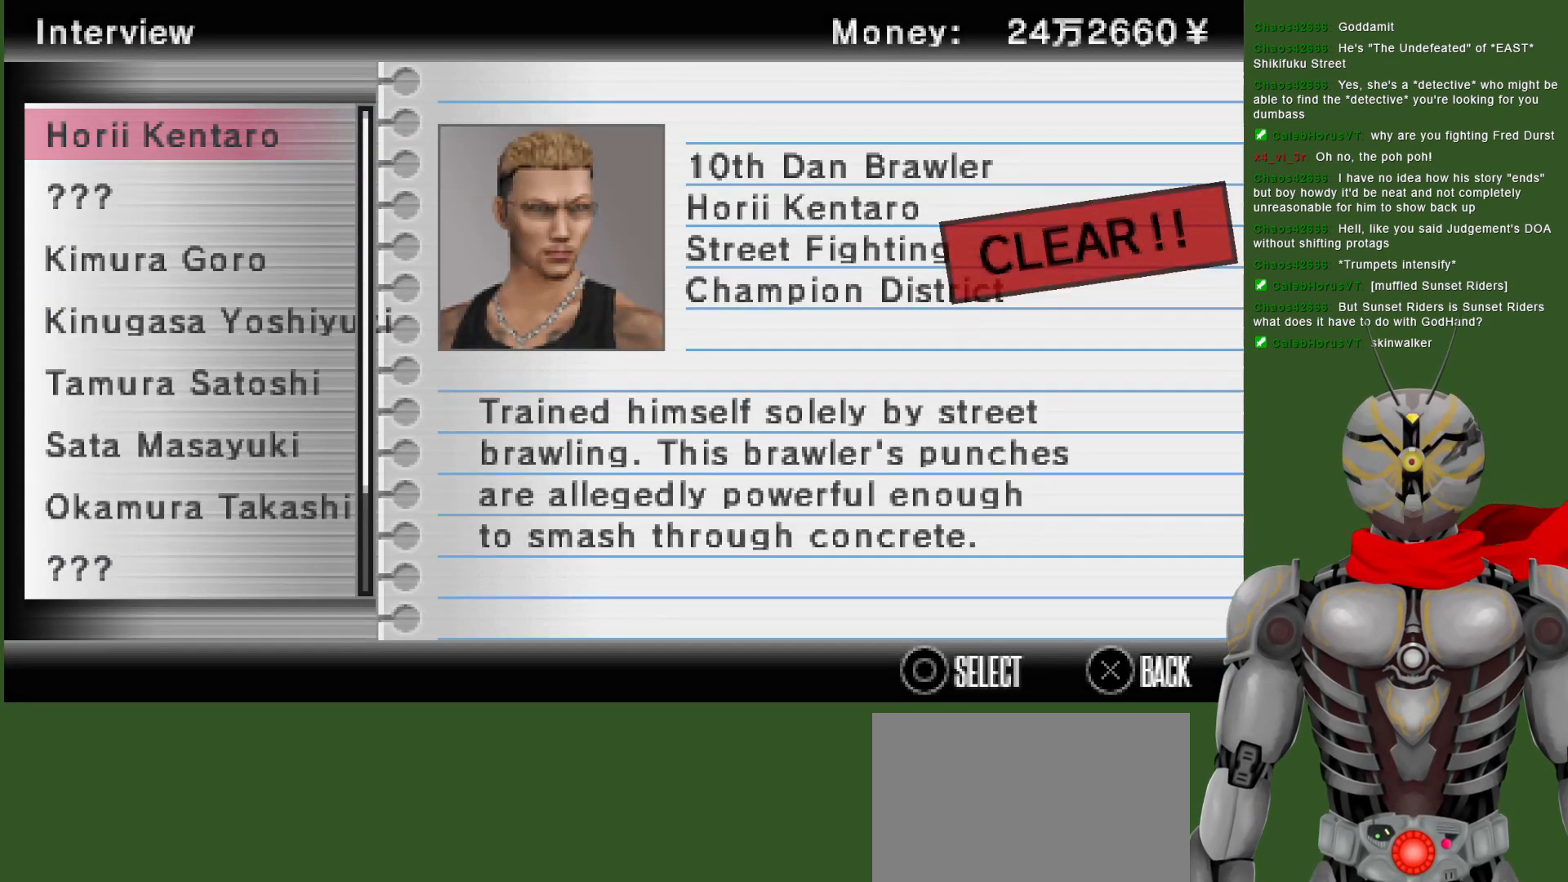
{"buttons": [], "left_stick": "center", "right_stick": "center", "events": []}
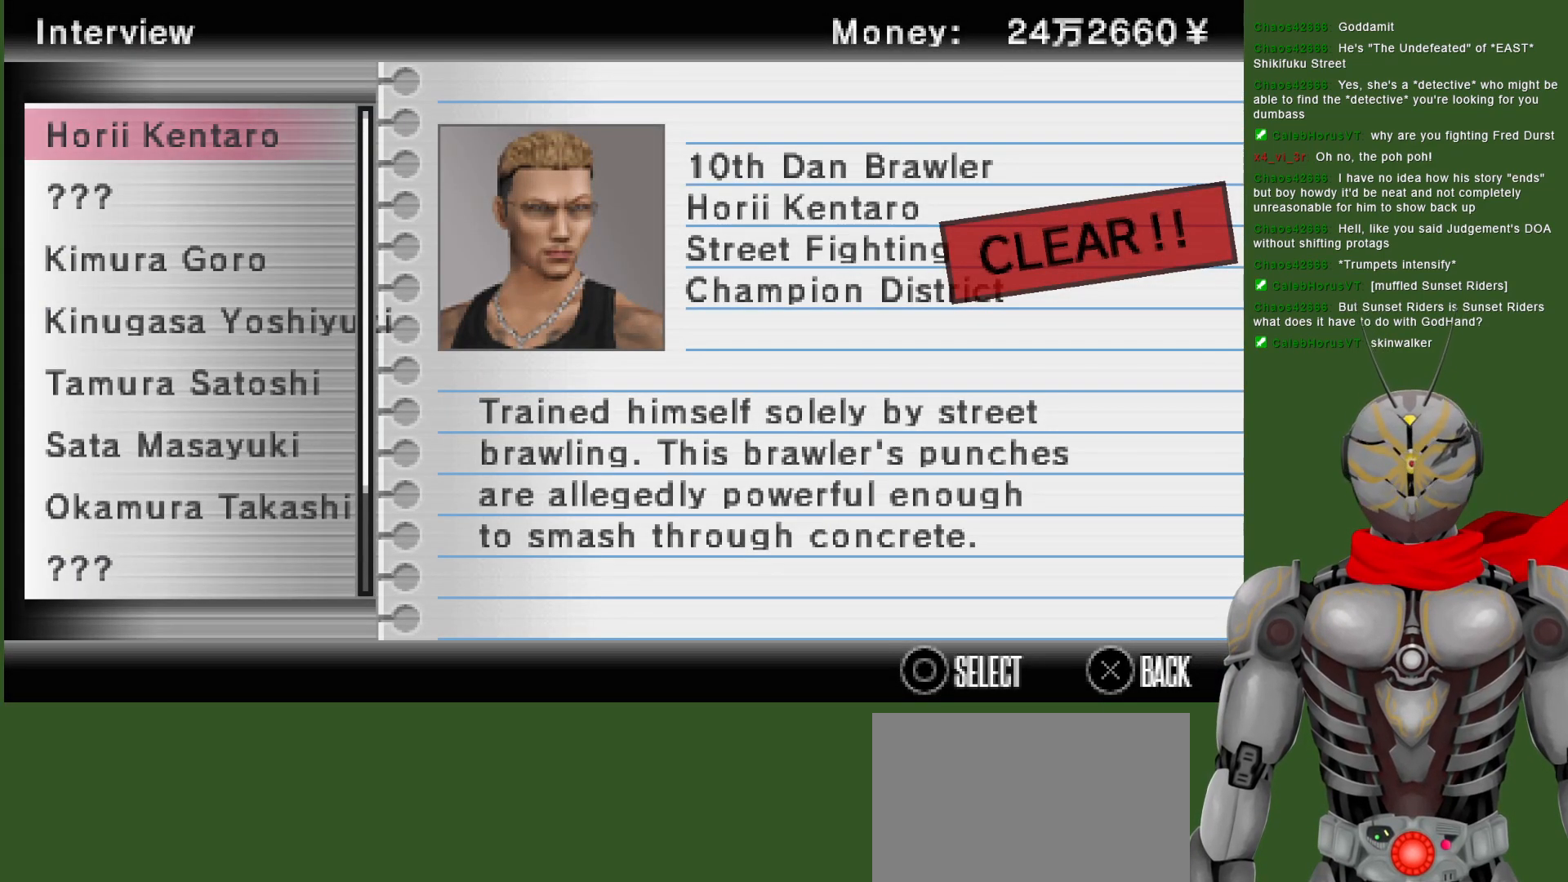
{"buttons": [], "left_stick": "center", "right_stick": "center", "events": [[383, "DPAD_DOWN", "down"], [500, "DPAD_DOWN", "up"]]}
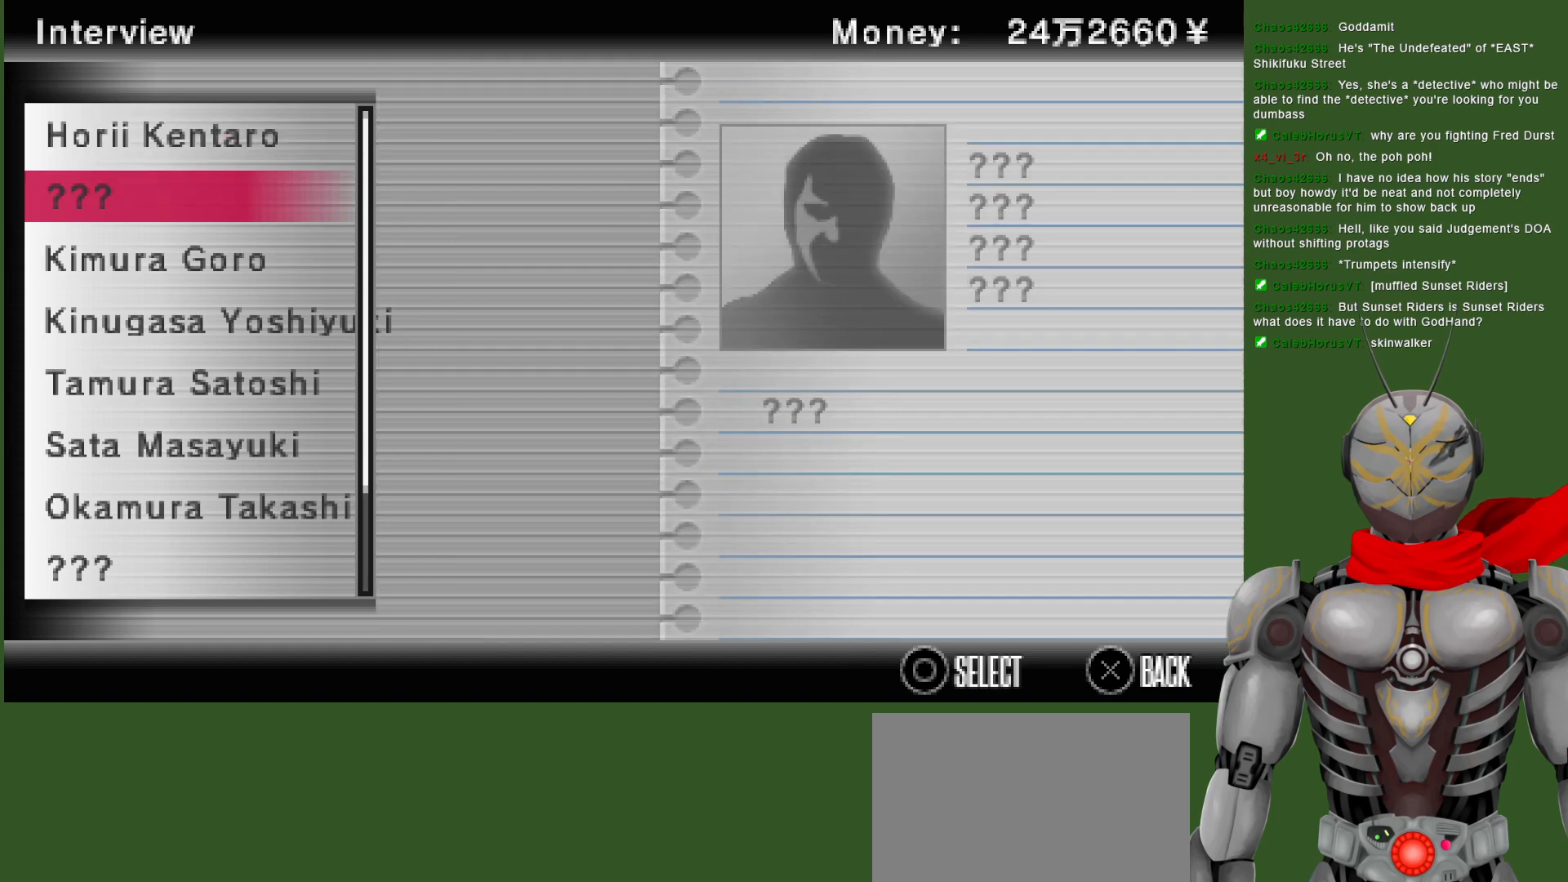
{"buttons": [], "left_stick": "center", "right_stick": "center", "events": [[233, "DPAD_DOWN", "down"], [333, "DPAD_DOWN", "up"], [417, "DPAD_DOWN", "down"], [500, "DPAD_DOWN", "up"]]}
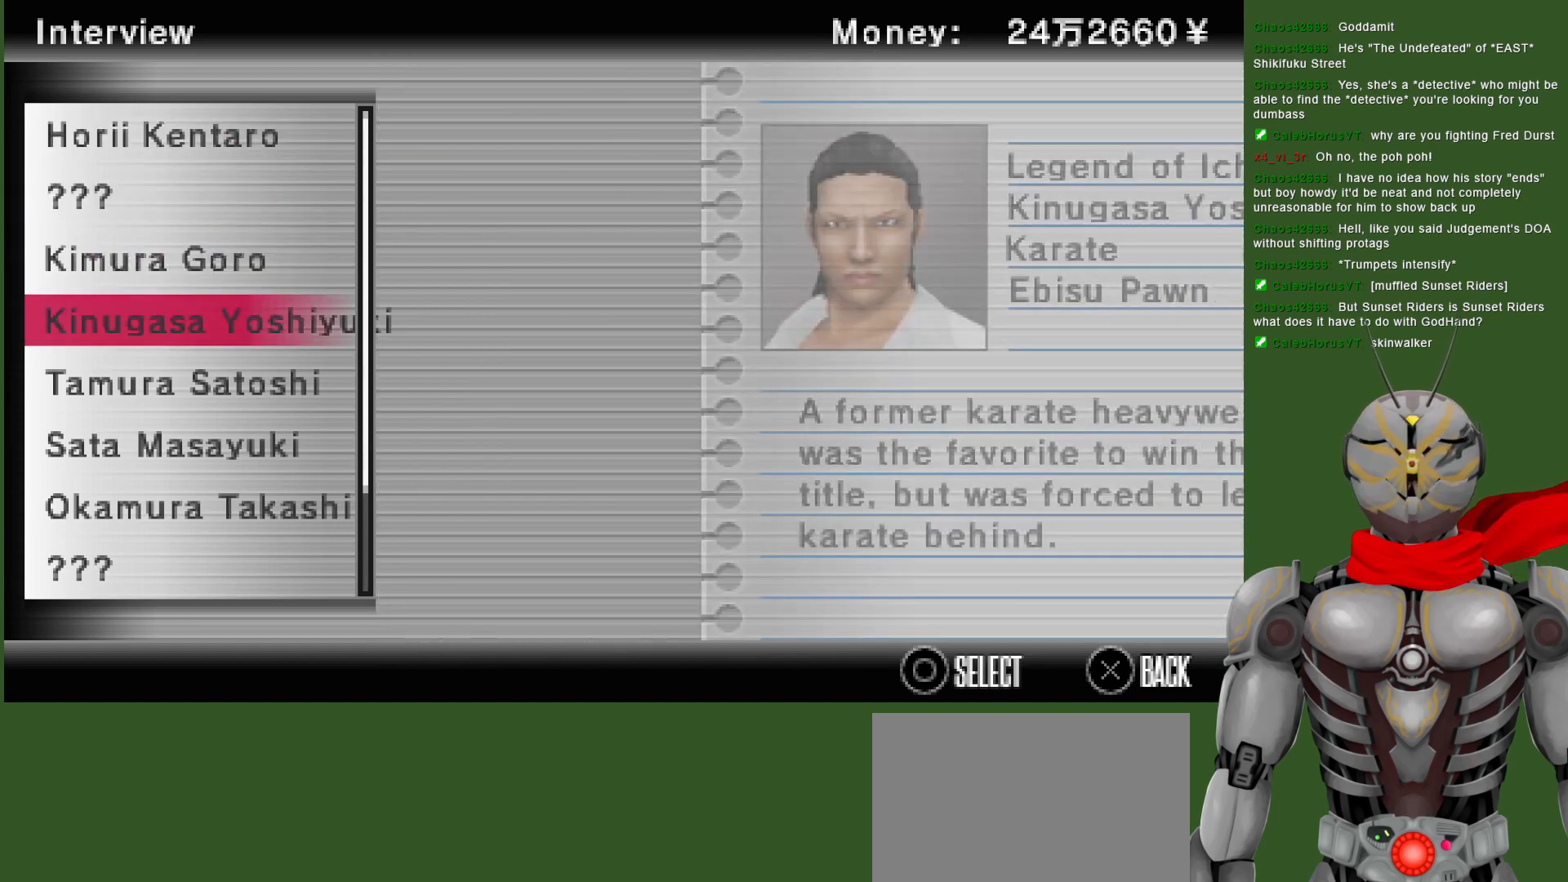
{"buttons": ["DPAD_DOWN"], "left_stick": "center", "right_stick": "center", "events": [[250, "DPAD_DOWN", "down"], [350, "DPAD_DOWN", "up"], [450, "DPAD_DOWN", "down"]]}
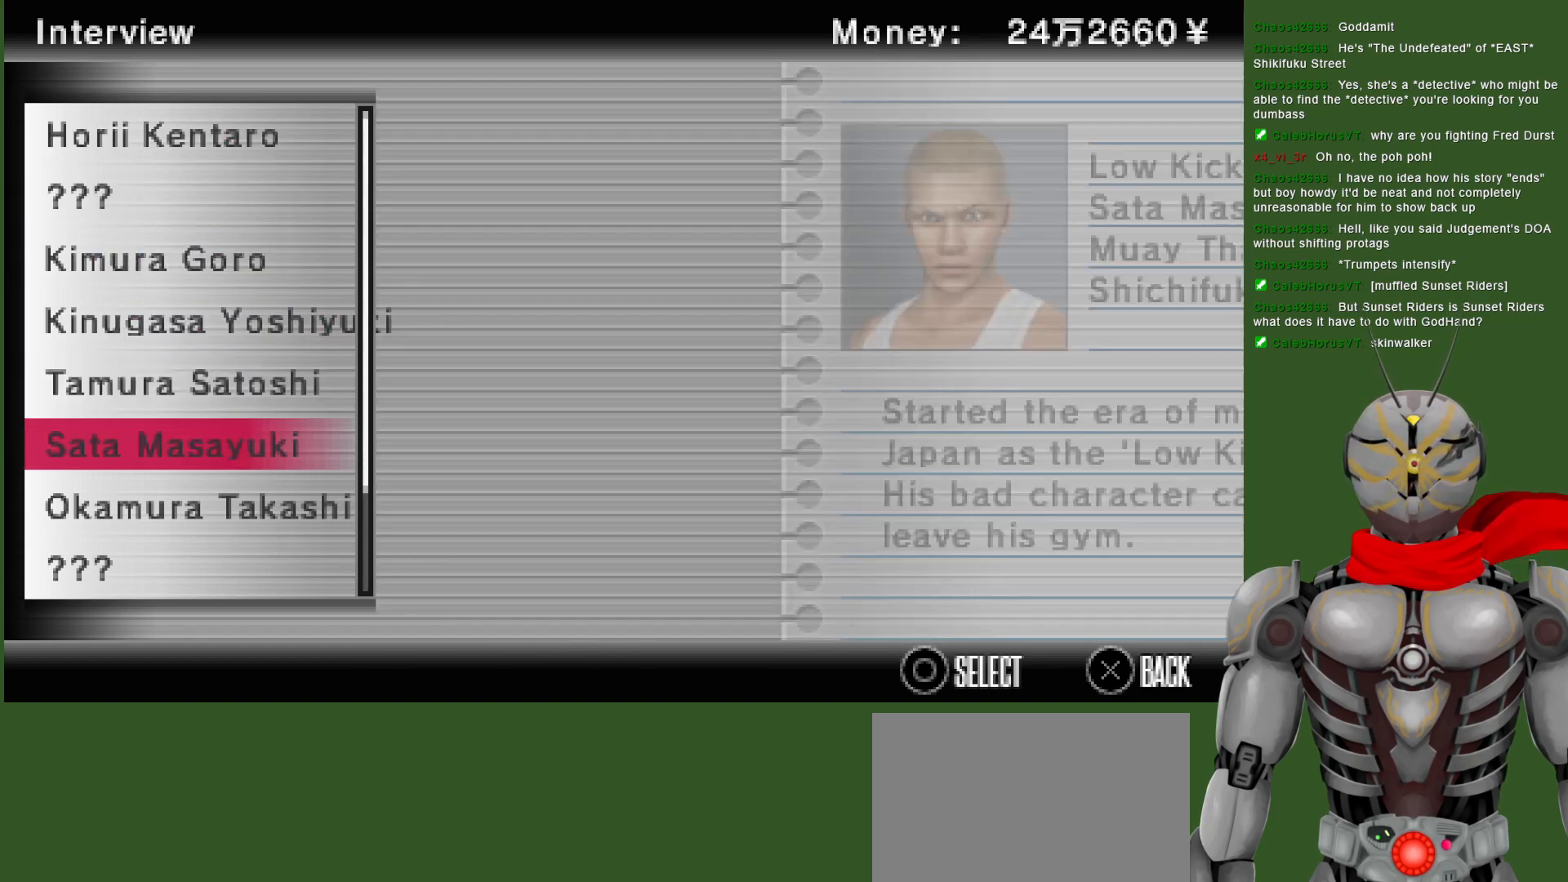
{"buttons": [], "left_stick": "center", "right_stick": "center", "events": [[33, "DPAD_DOWN", "up"], [133, "DPAD_DOWN", "down"], [250, "DPAD_DOWN", "up"], [317, "DPAD_DOWN", "down"], [400, "DPAD_DOWN", "up"]]}
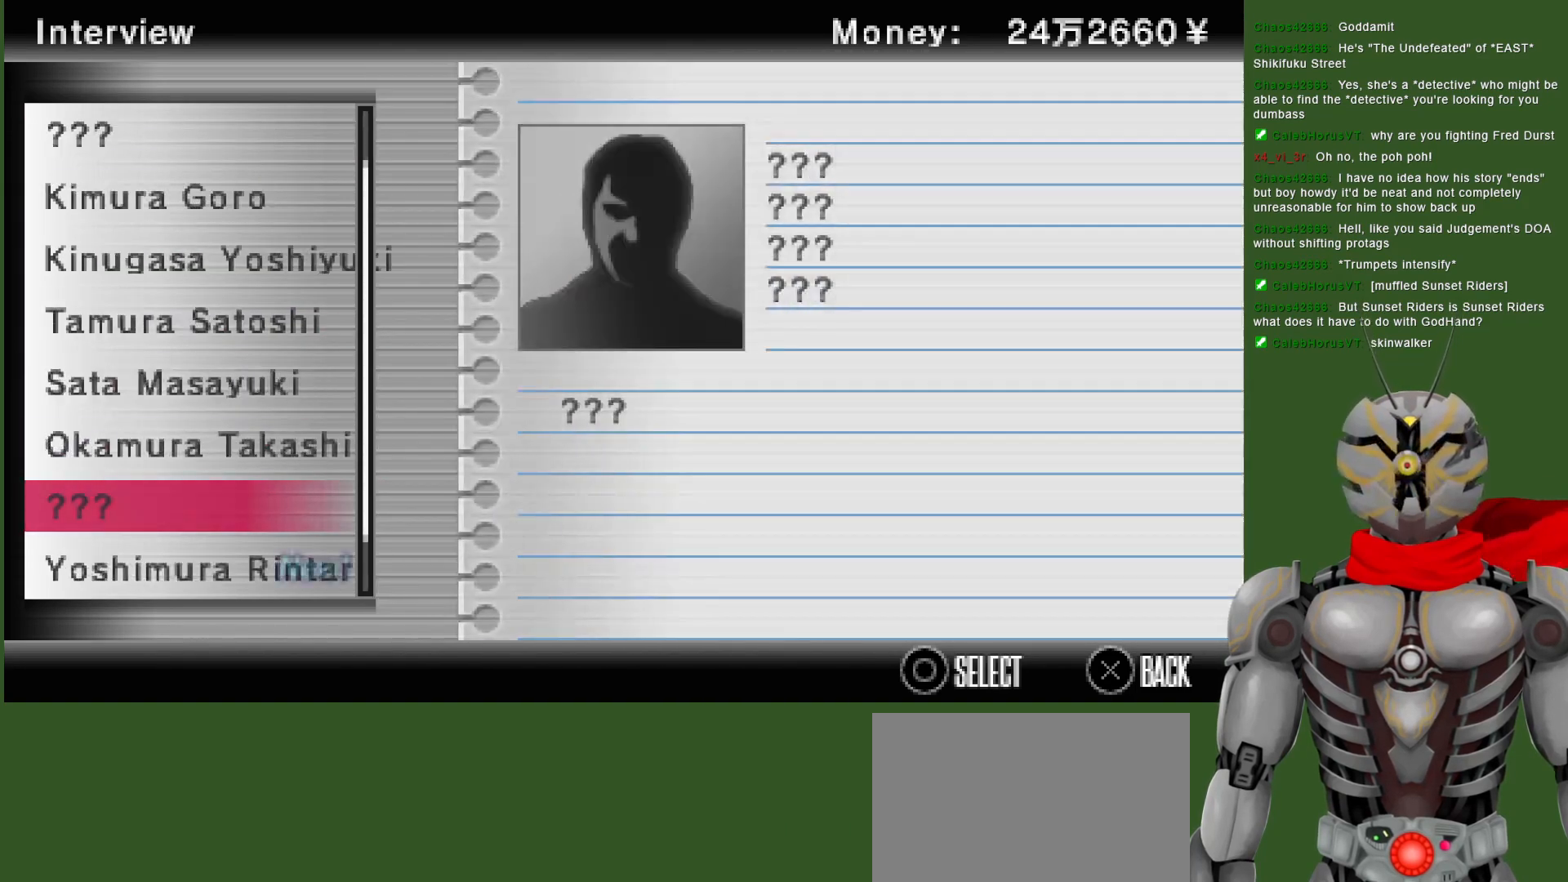
{"buttons": [], "left_stick": "center", "right_stick": "center", "events": [[300, "DPAD_DOWN", "down"], [433, "DPAD_DOWN", "up"]]}